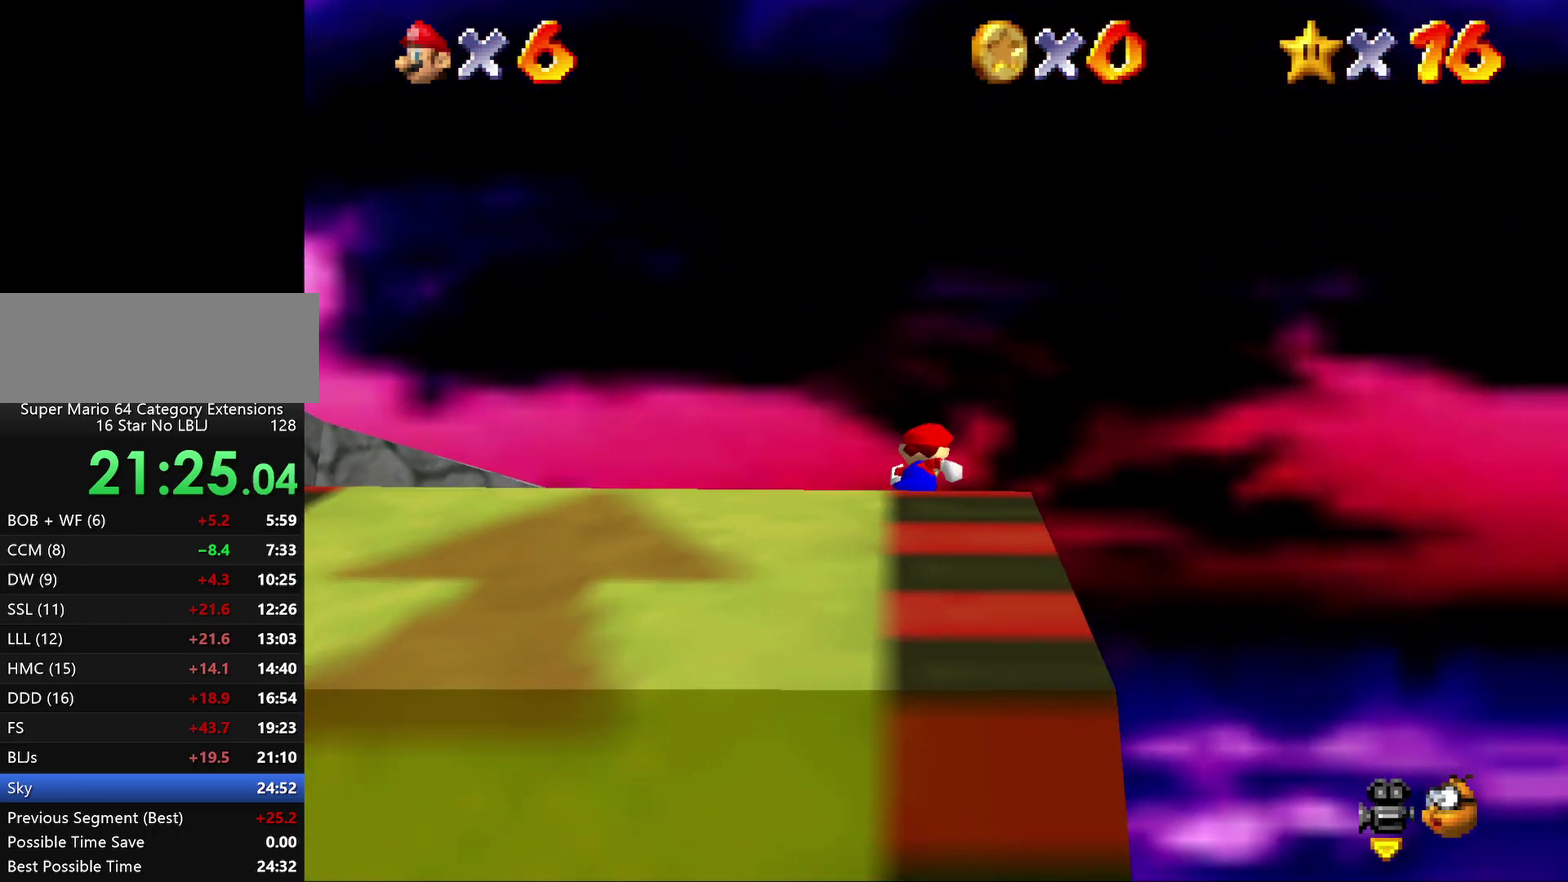
Gameplay with a controller (Nintendo layout); each line is a JSON object with the inputs held at the frame after it. "events" lists button and stick changes between this image and that frame as [ms after this image, input, new state], when the widget could be followed in between. Not read: L3 R2 R3.
{"buttons": [], "left_stick": "center", "events": [[50, "left_stick", "up"], [367, "left_stick", "center"]]}
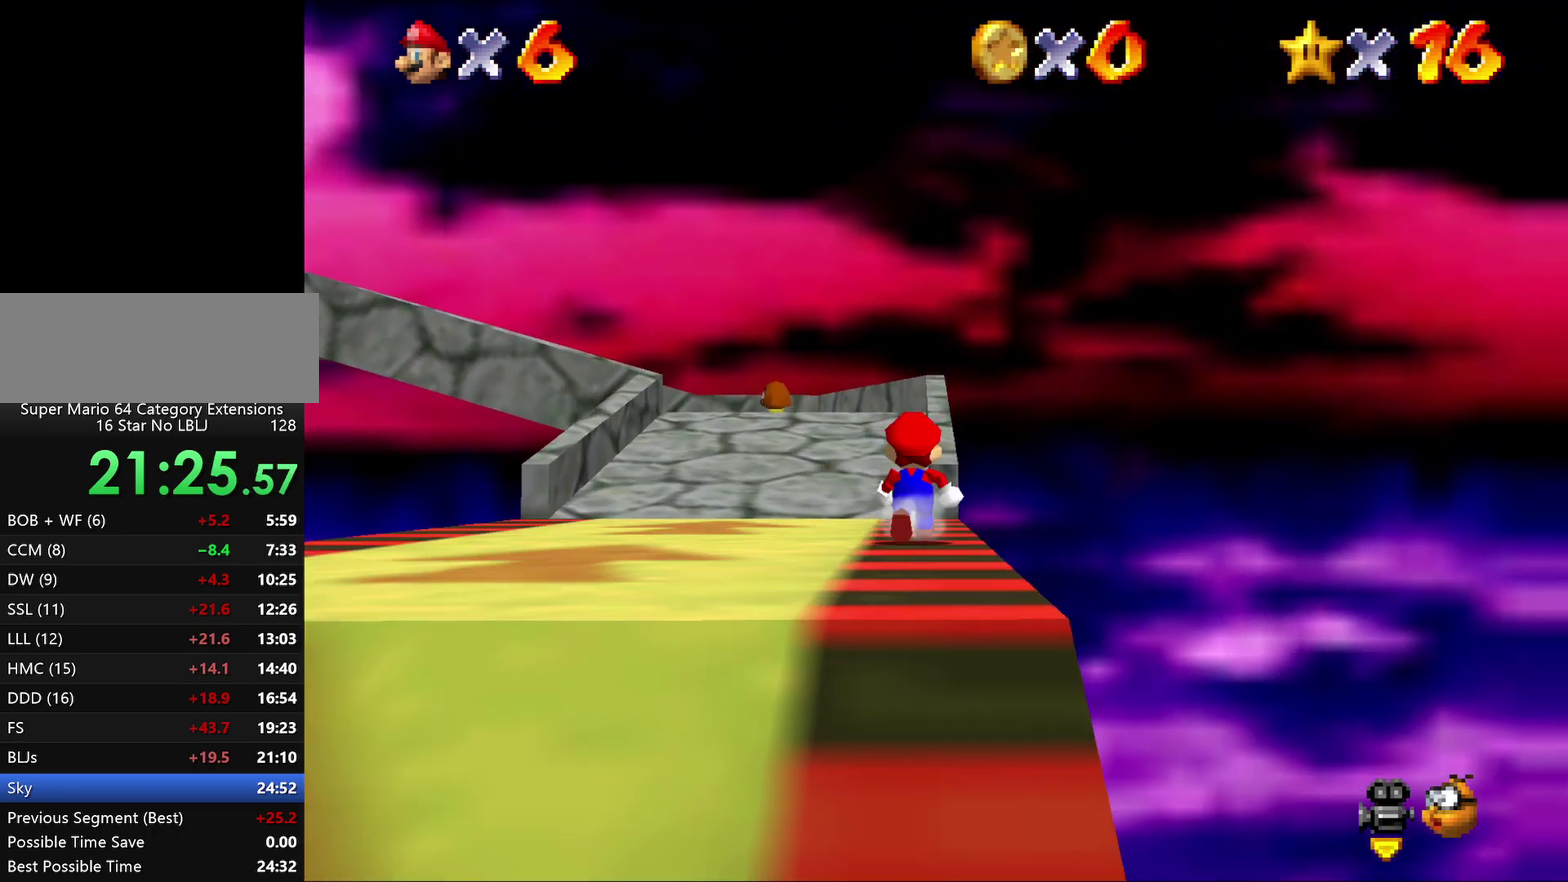
{"buttons": ["A", "Z"], "left_stick": "up", "events": [[17, "left_stick", "up-left"], [467, "Z", "down"], [500, "A", "down"], [500, "left_stick", "up"]]}
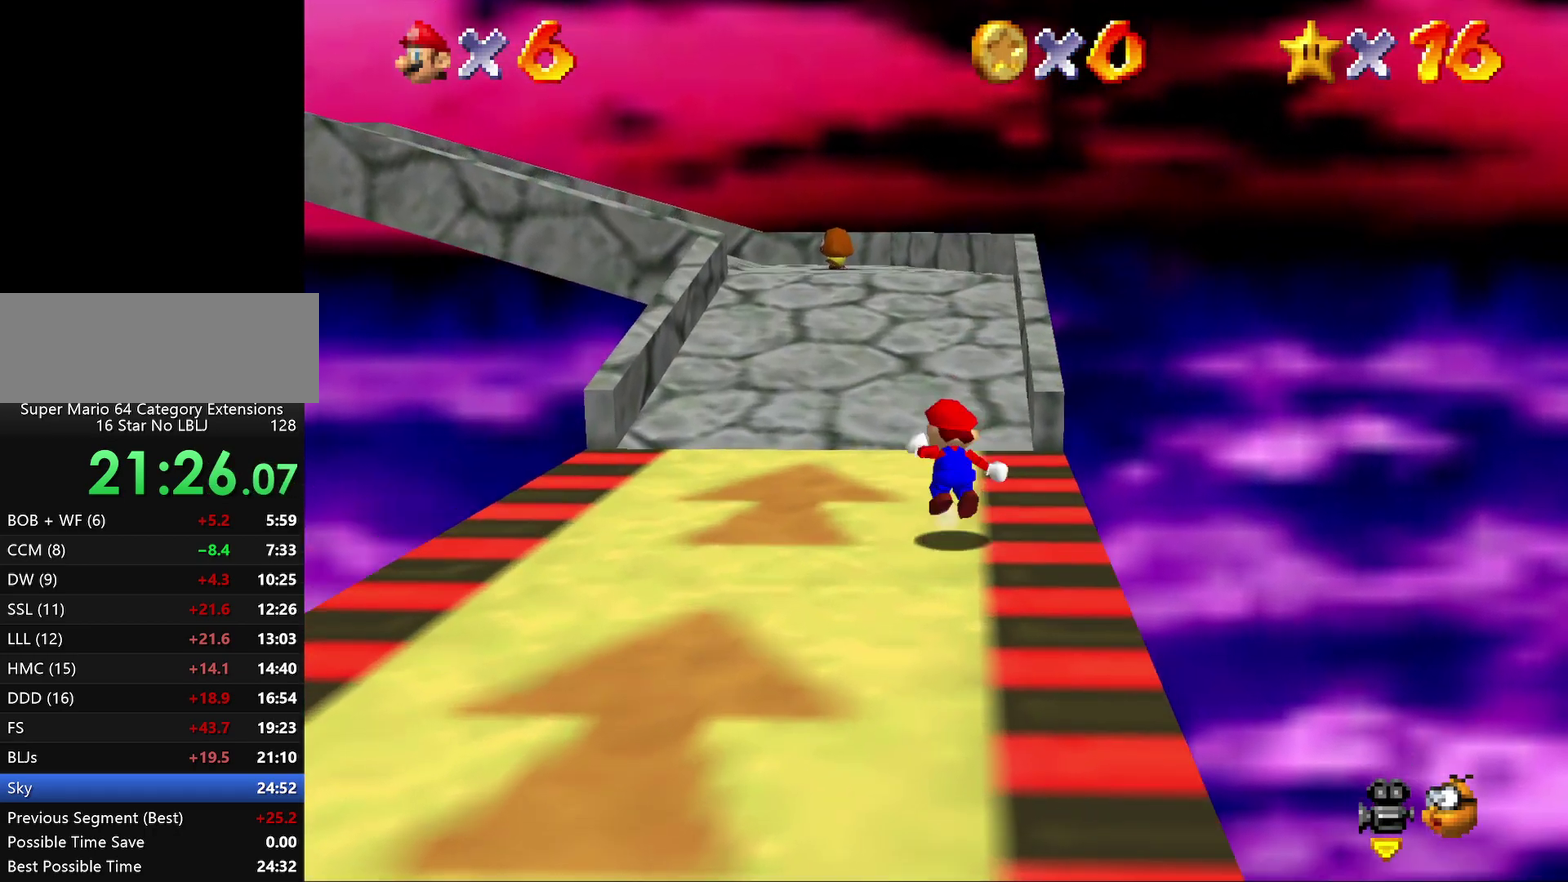
{"buttons": ["A"], "left_stick": "up", "events": [[100, "A", "up"], [183, "A", "down"], [250, "A", "up"], [333, "A", "down"], [500, "Z", "up"]]}
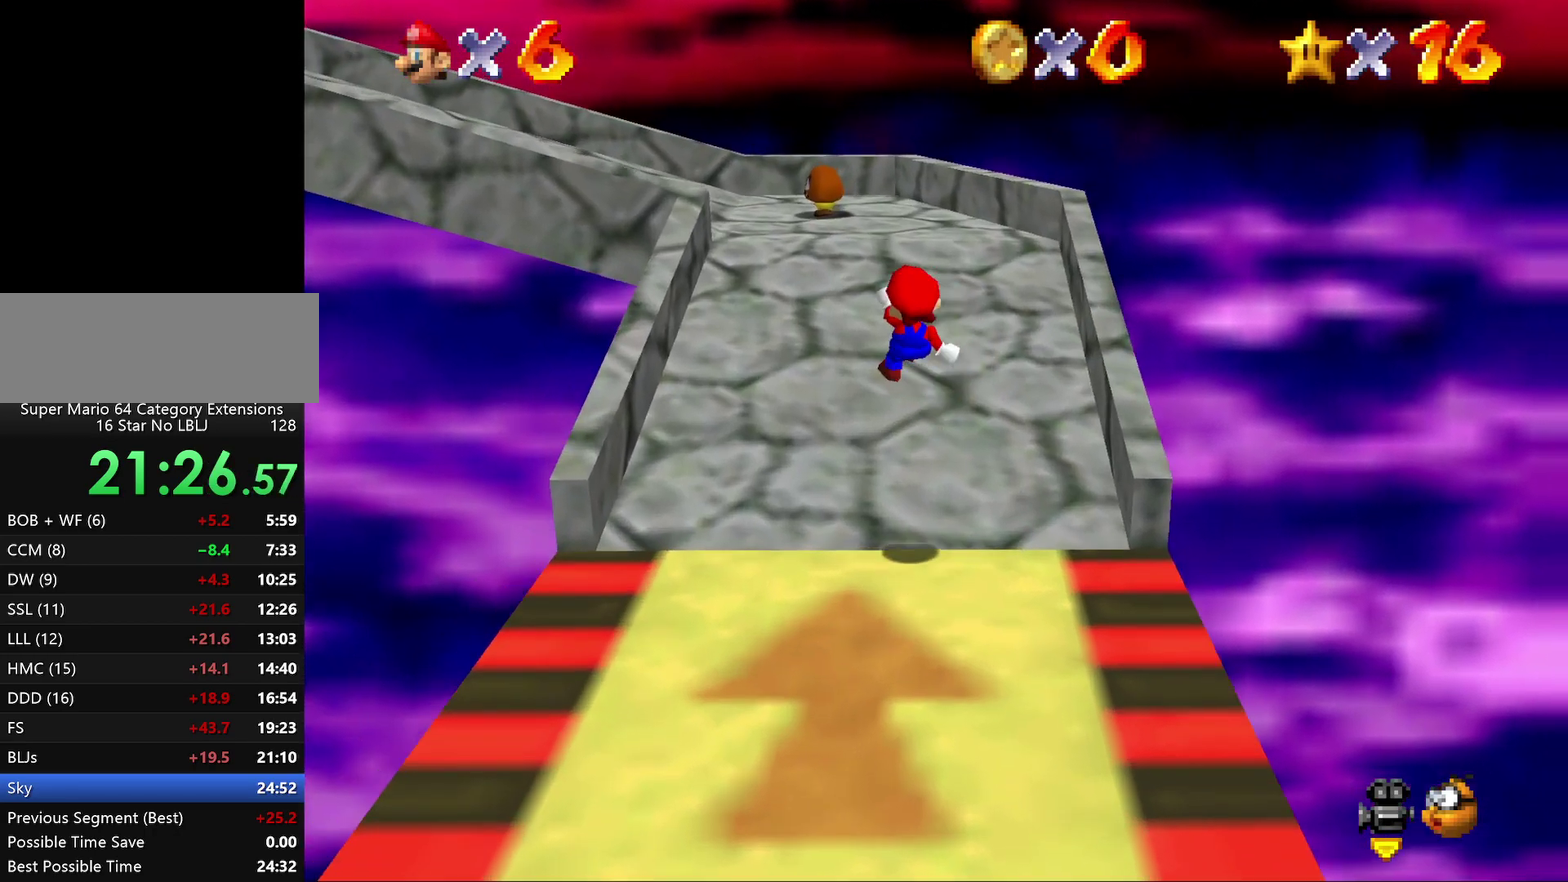
{"buttons": [], "left_stick": "up", "events": [[117, "A", "up"]]}
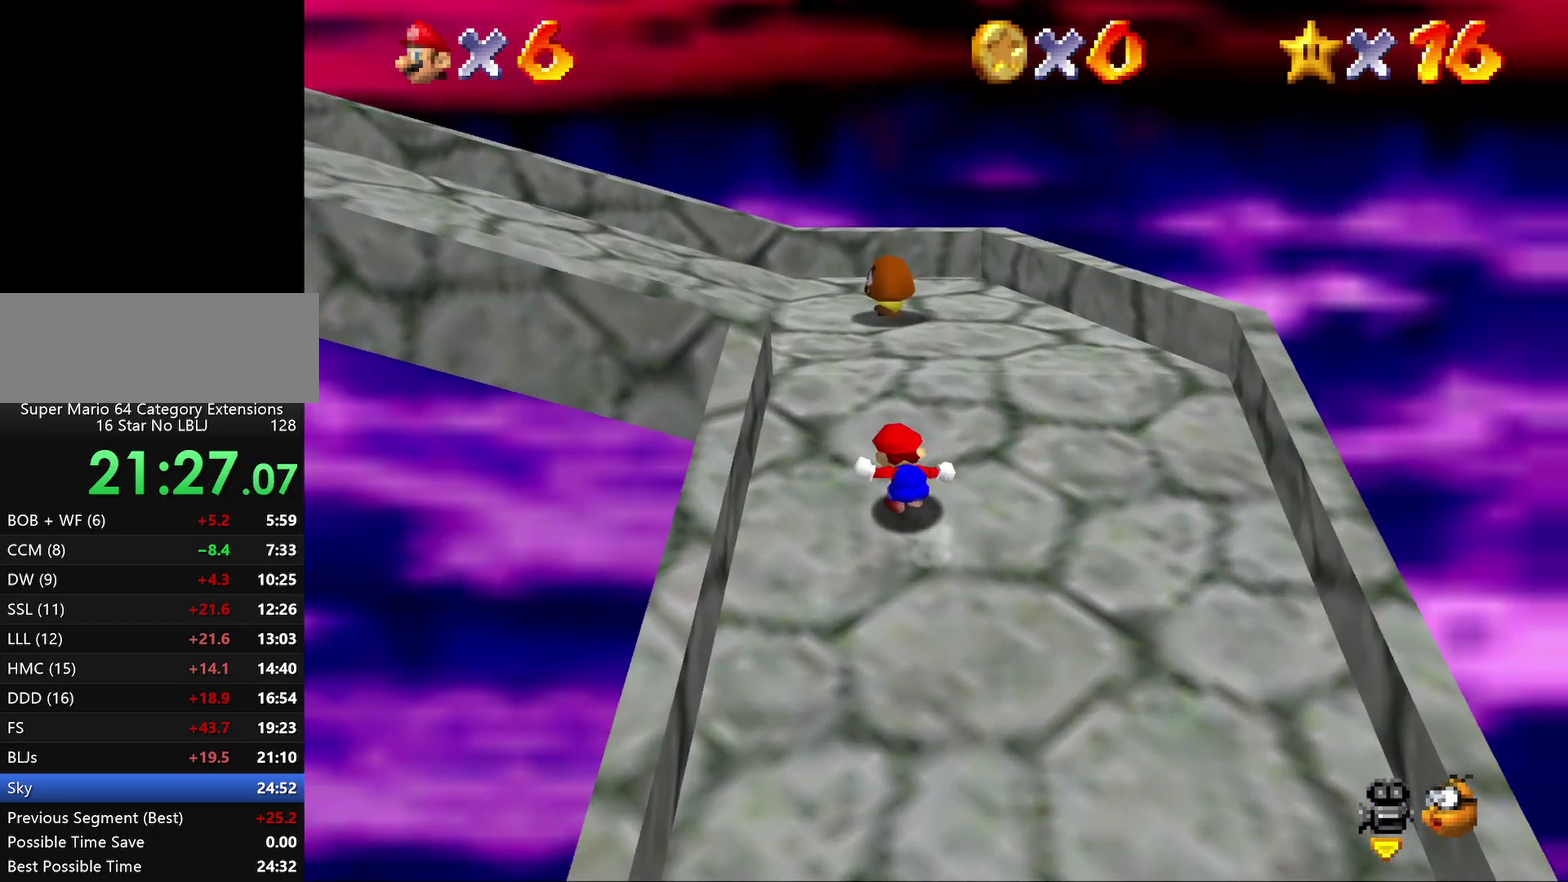
{"buttons": [], "left_stick": "up", "events": [[100, "C_RIGHT", "down"], [233, "C_RIGHT", "up"]]}
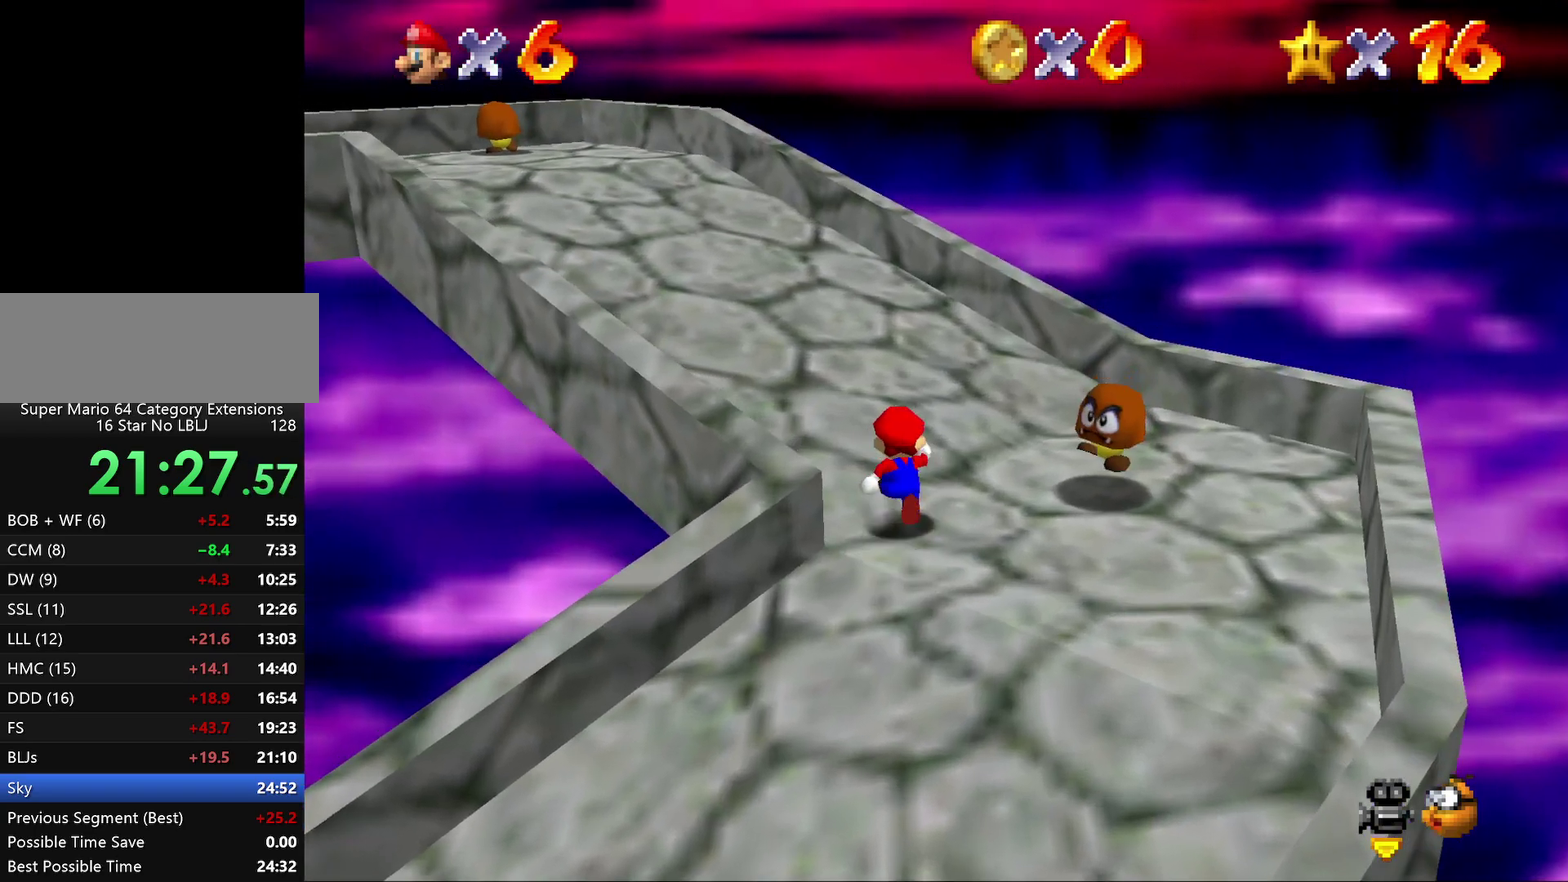
{"buttons": [], "left_stick": "up-left", "events": [[83, "left_stick", "up-left"], [250, "Z", "down"], [317, "A", "down"], [400, "A", "up"], [433, "Z", "up"]]}
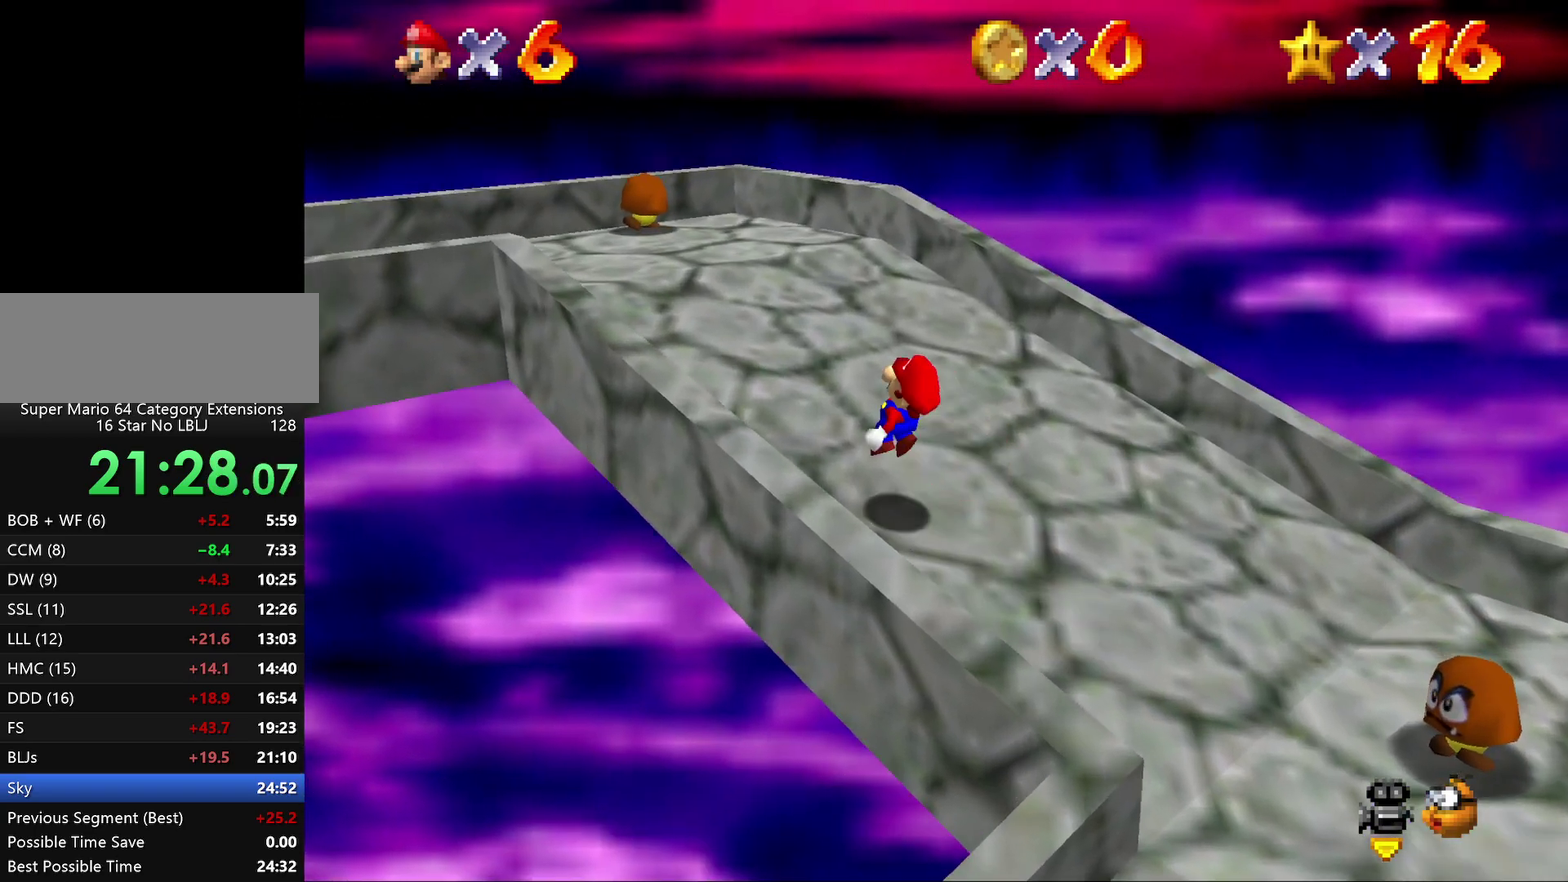
{"buttons": [], "left_stick": "up", "events": [[33, "C_RIGHT", "down"], [33, "left_stick", "left"], [117, "C_RIGHT", "up"], [117, "left_stick", "center"], [183, "C_RIGHT", "down"], [283, "C_RIGHT", "up"], [283, "left_stick", "up"]]}
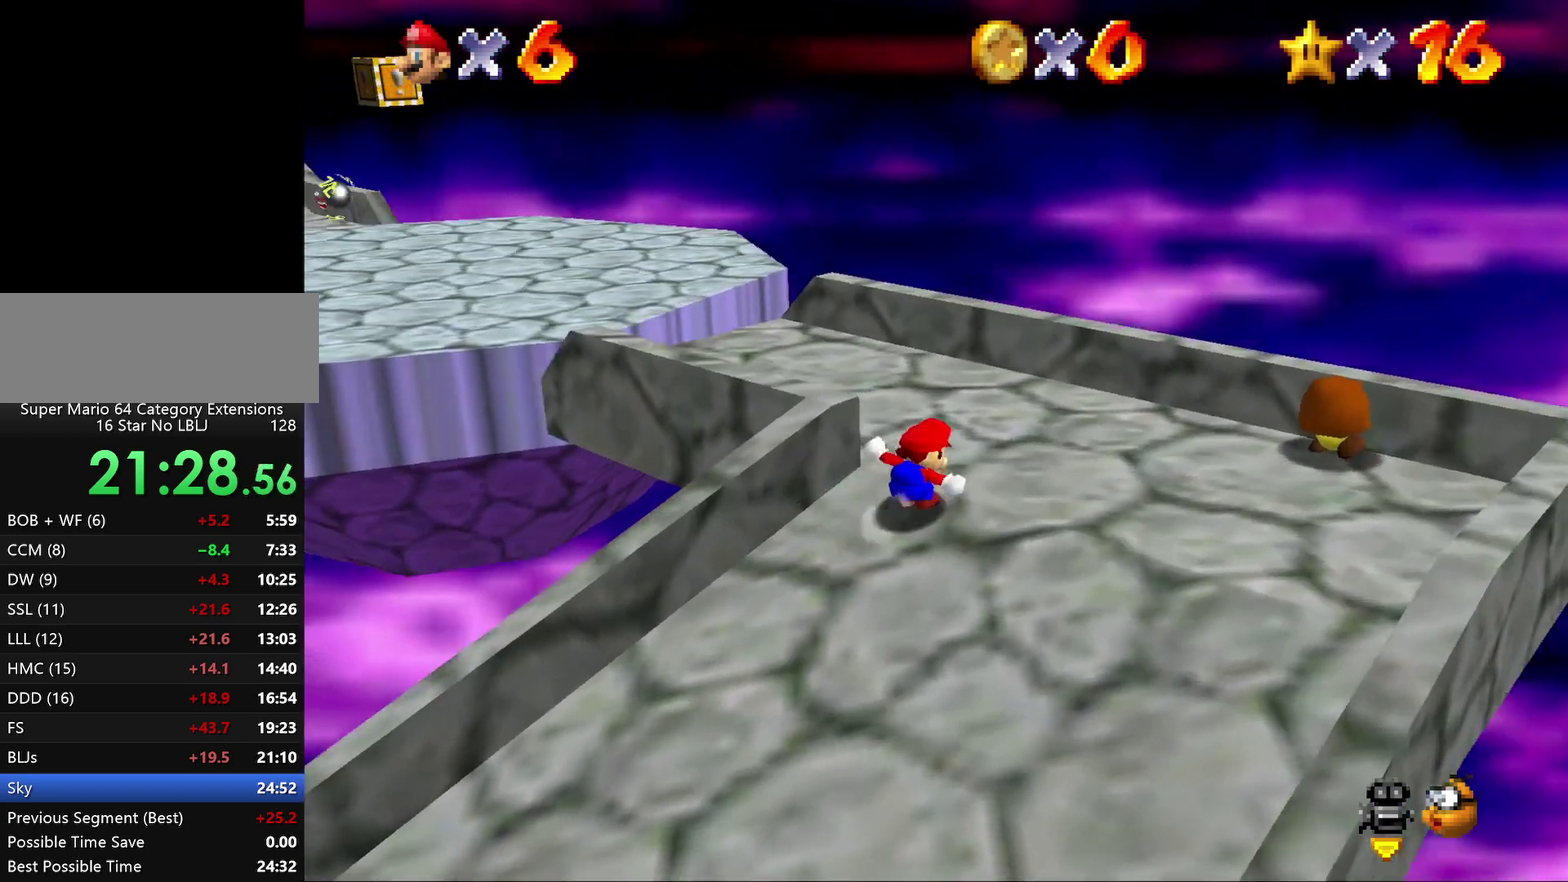
{"buttons": ["Z"], "left_stick": "up-left", "events": [[233, "left_stick", "up-left"], [483, "Z", "down"]]}
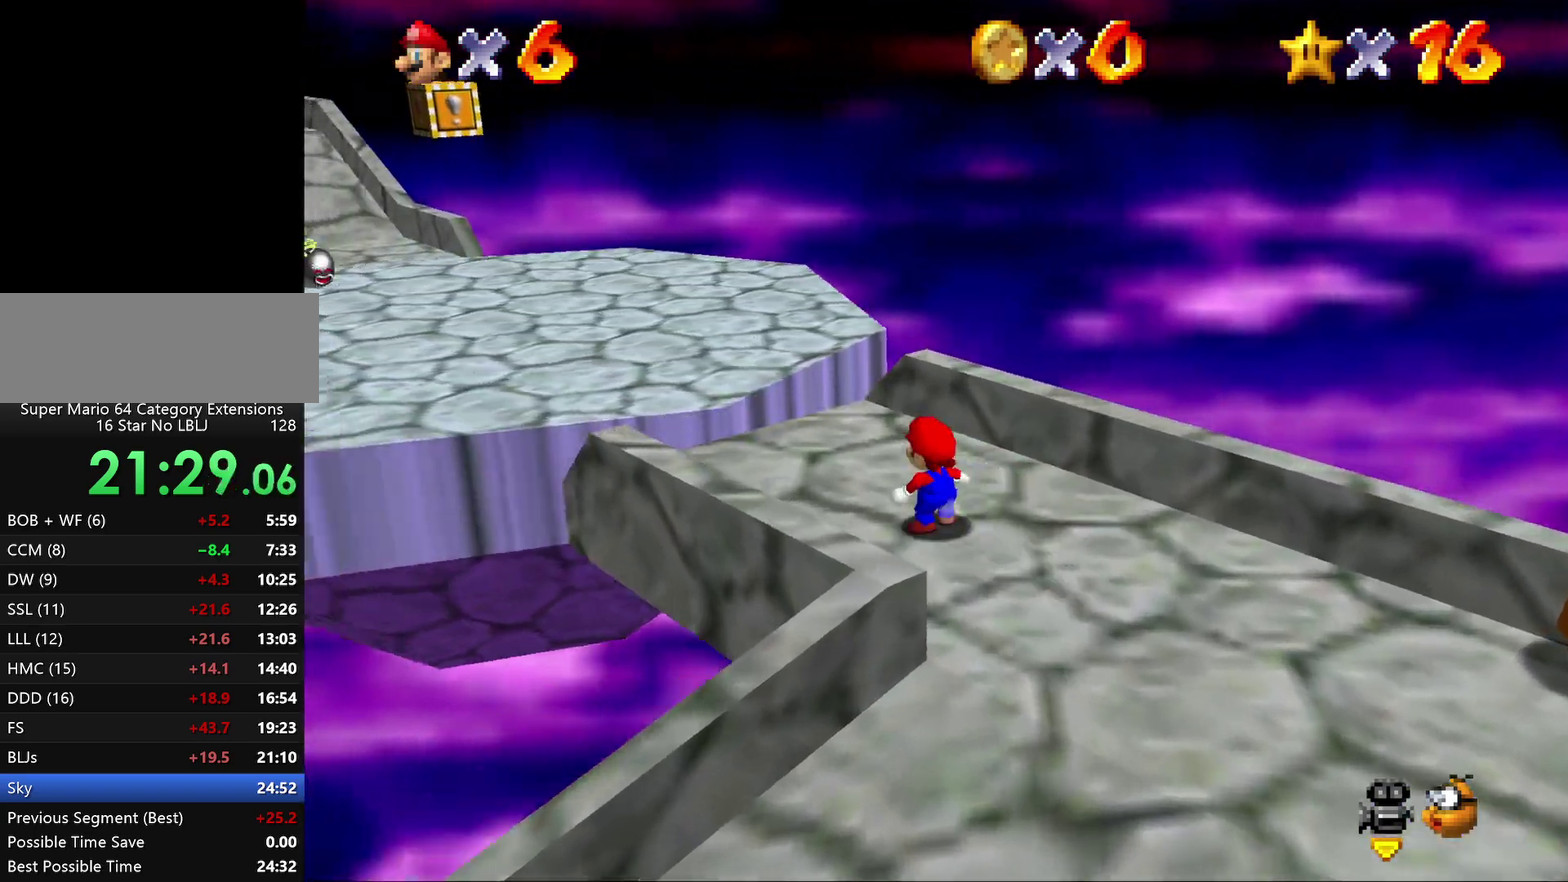
{"buttons": [], "left_stick": "up-left", "events": [[50, "A", "down"], [167, "A", "up"], [200, "Z", "up"], [300, "C_RIGHT", "down"], [367, "C_RIGHT", "up"]]}
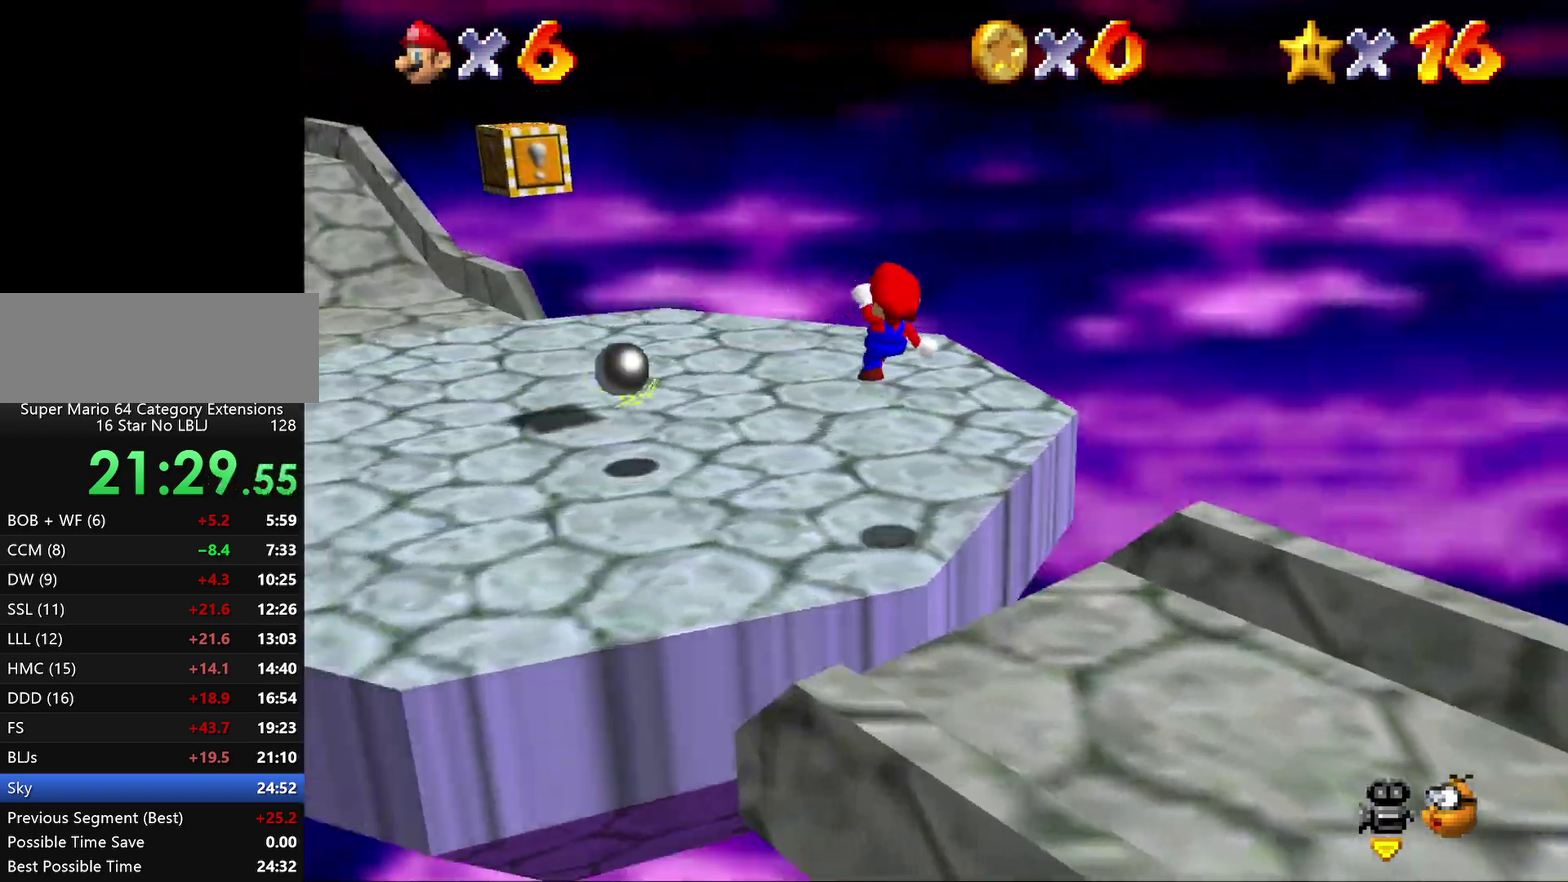
{"buttons": [], "left_stick": "left", "events": [[67, "left_stick", "up"], [250, "left_stick", "up-left"], [400, "C_RIGHT", "down"], [433, "left_stick", "left"], [467, "C_RIGHT", "up"]]}
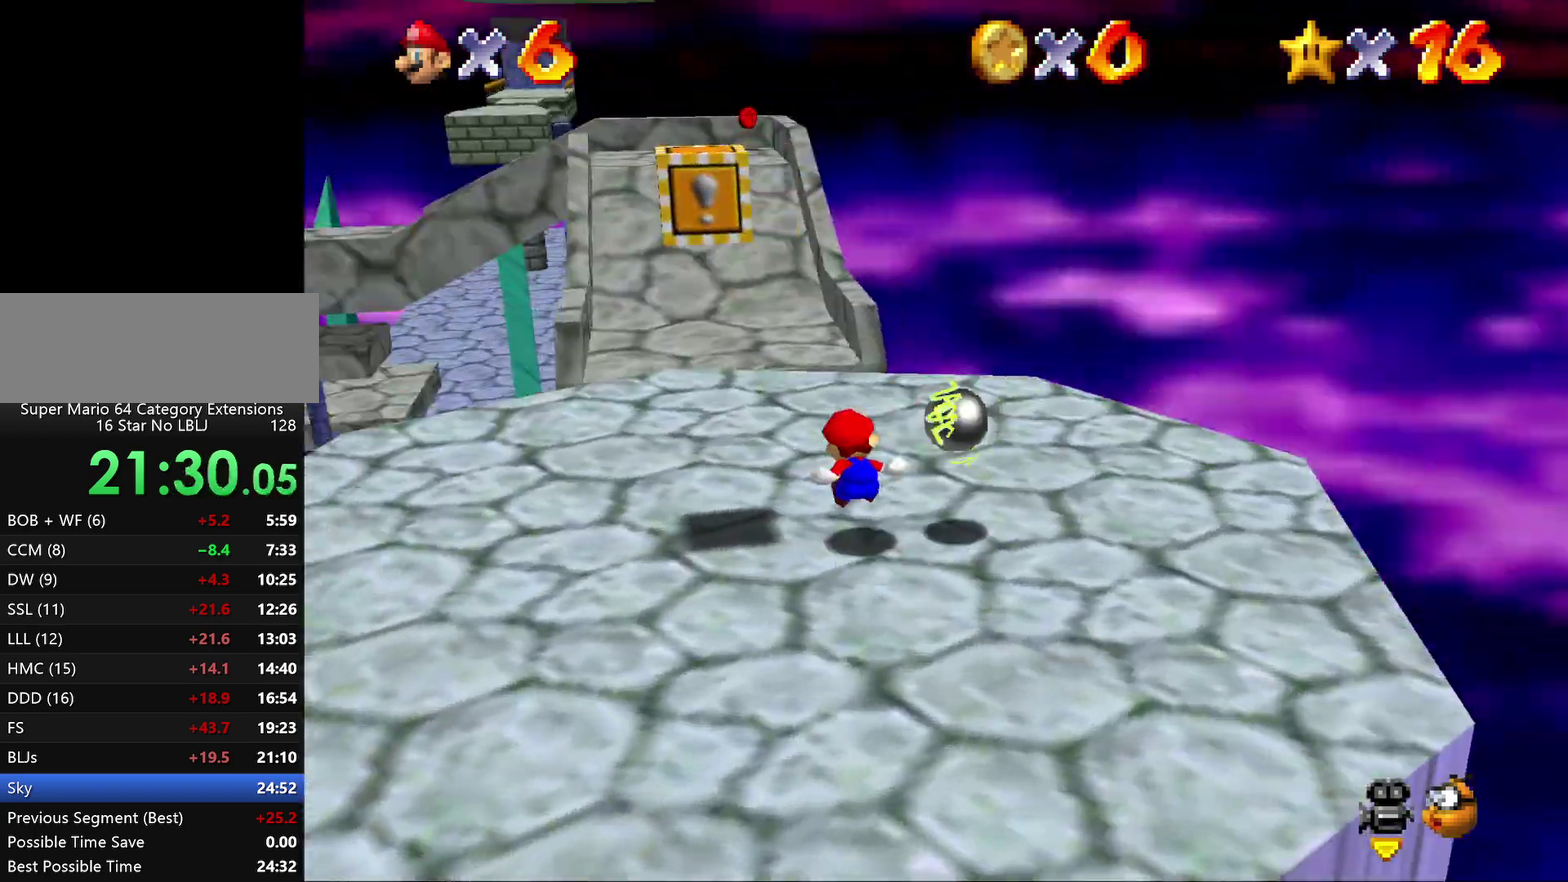
{"buttons": ["A", "Z"], "left_stick": "up-right", "events": [[67, "left_stick", "up-left"], [183, "left_stick", "up"], [367, "Z", "down"], [433, "A", "down"], [467, "left_stick", "up-right"]]}
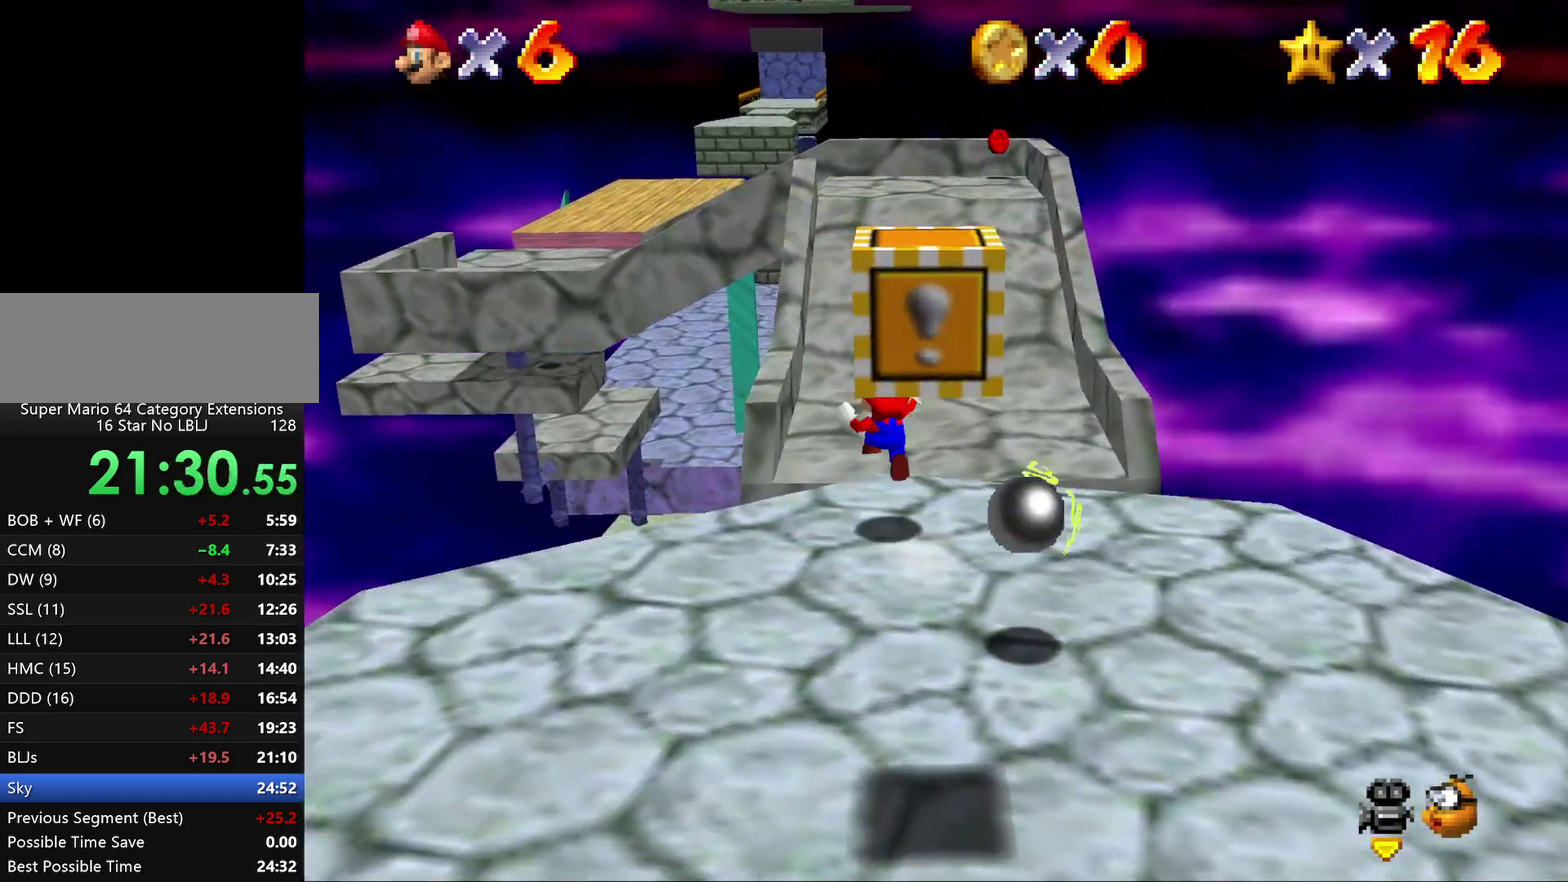
{"buttons": [], "left_stick": "center", "events": [[83, "A", "up"], [183, "Z", "up"], [183, "left_stick", "right"], [267, "left_stick", "up"], [450, "left_stick", "center"]]}
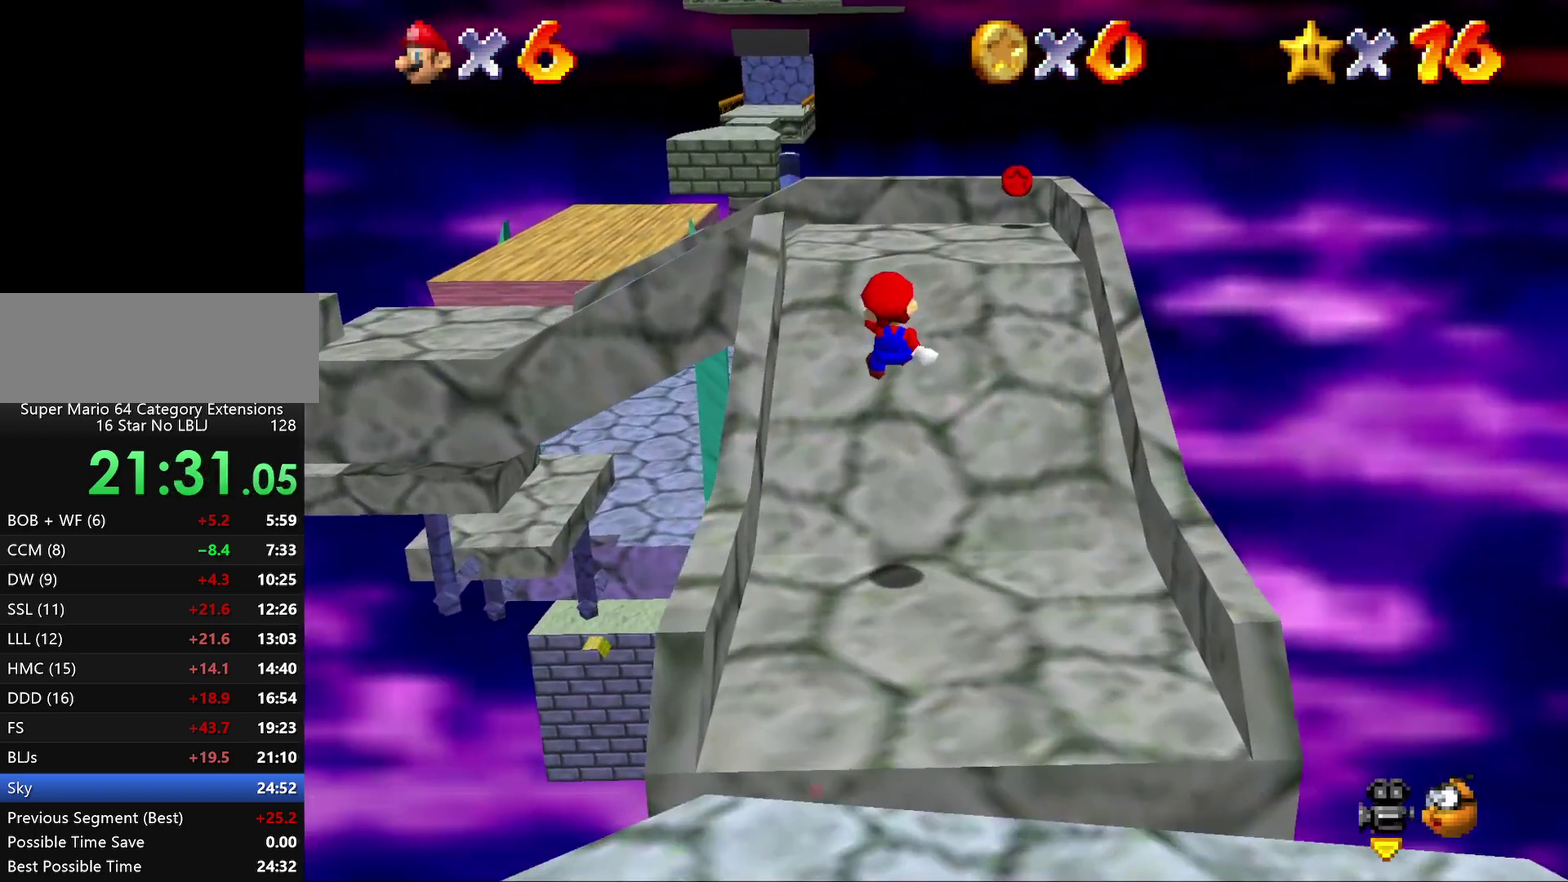
{"buttons": [], "left_stick": "up", "events": [[100, "left_stick", "up-left"], [167, "left_stick", "left"], [383, "left_stick", "up-left"], [450, "left_stick", "up"]]}
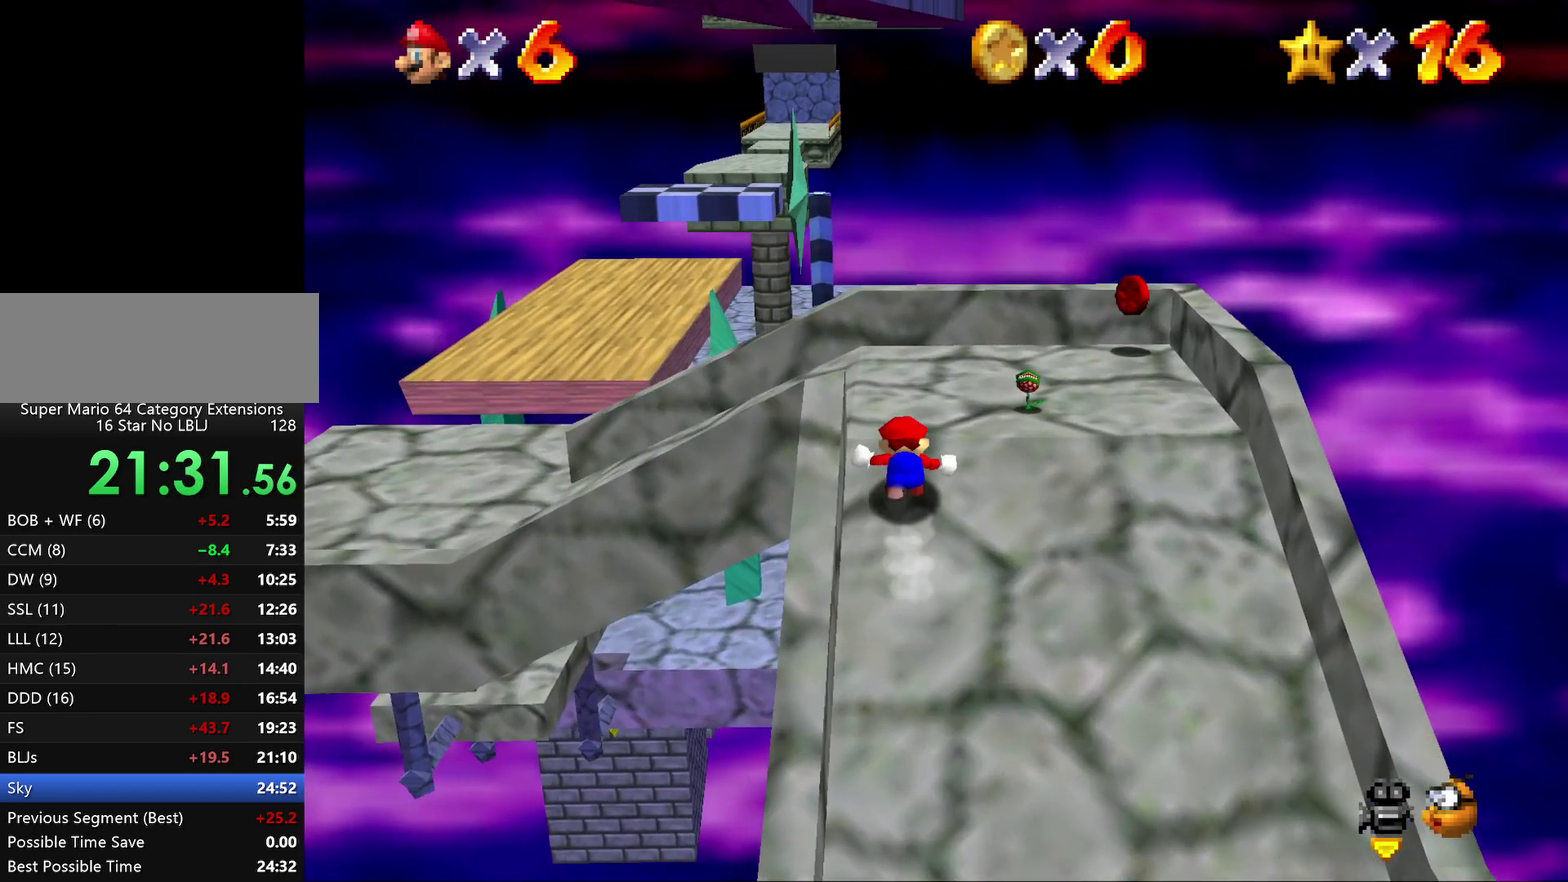
{"buttons": ["A", "Z"], "left_stick": "up-left", "events": [[217, "left_stick", "up-left"], [350, "Z", "down"], [367, "A", "down"]]}
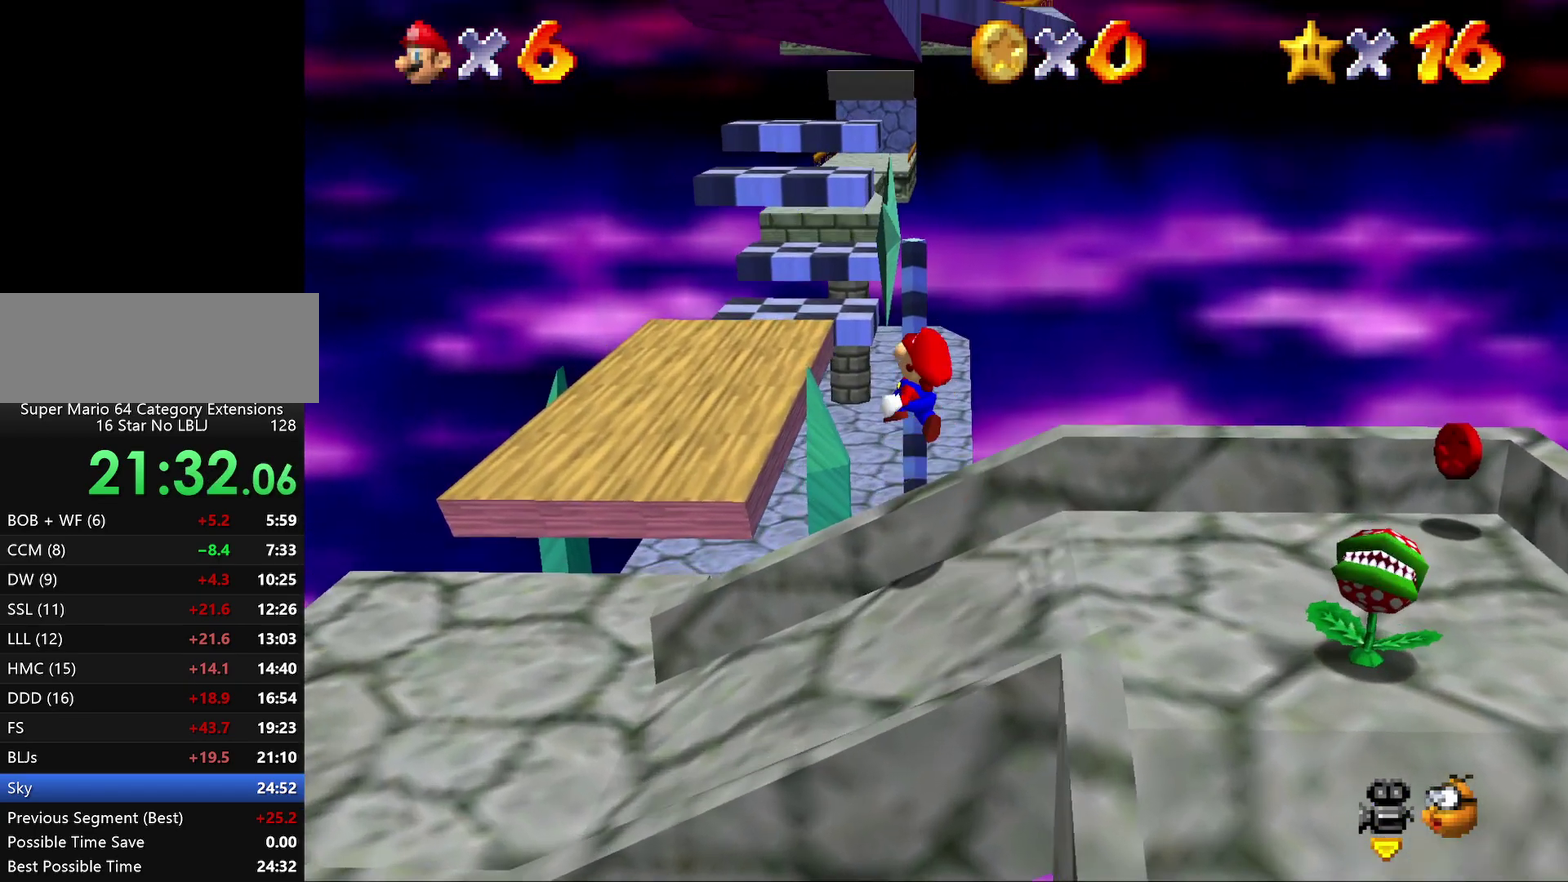
{"buttons": [], "left_stick": "up-right", "events": [[33, "left_stick", "up"], [117, "Z", "up"], [283, "A", "up"], [333, "left_stick", "up-right"]]}
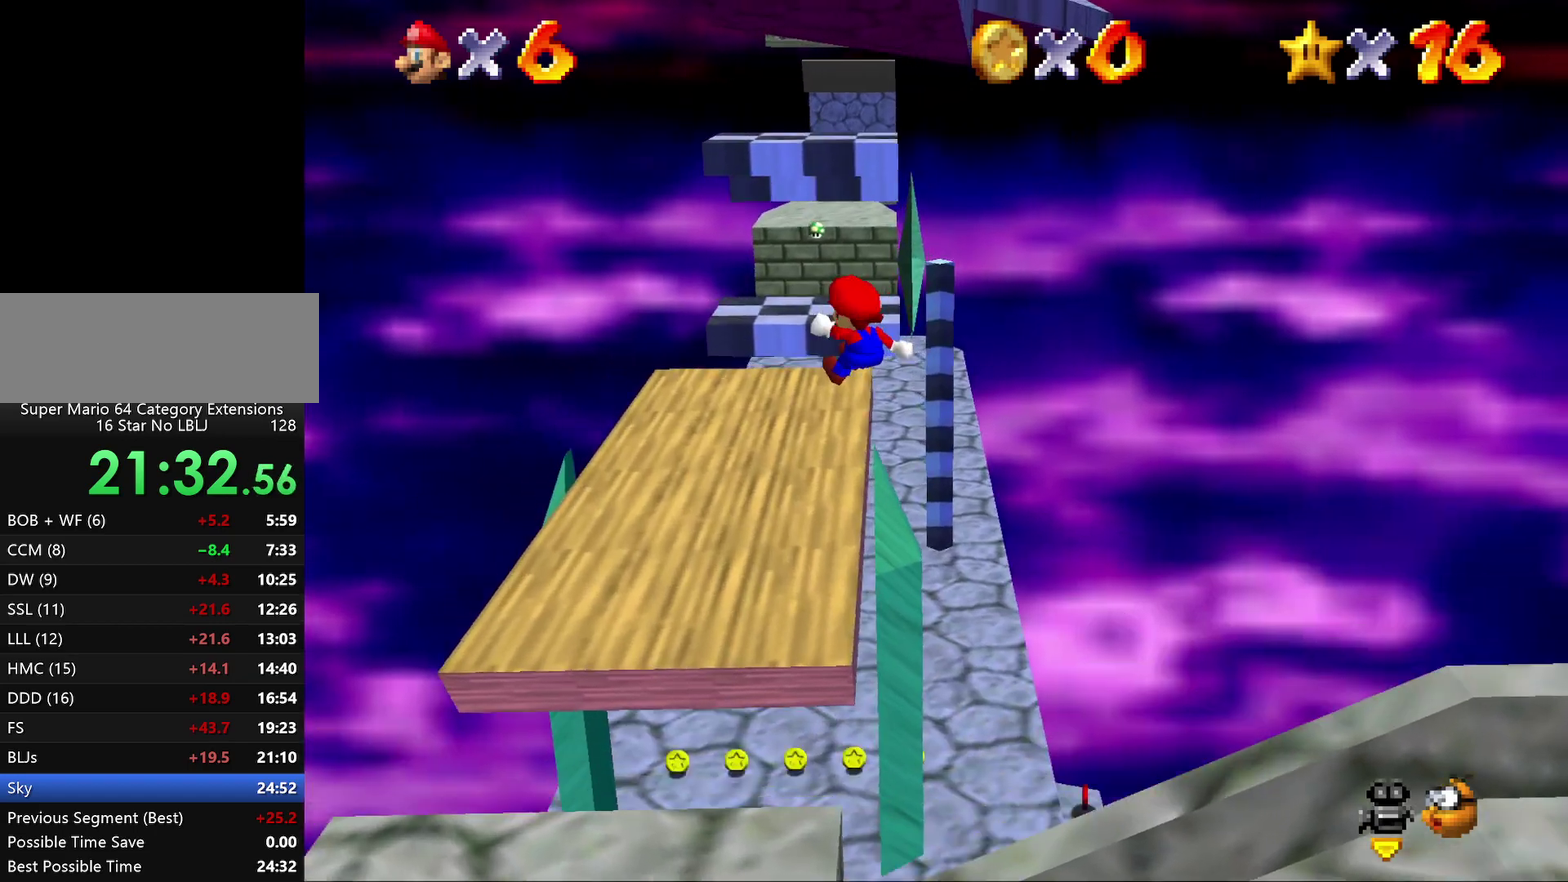
{"buttons": ["C_LEFT"], "left_stick": "up-right", "events": [[450, "C_LEFT", "down"]]}
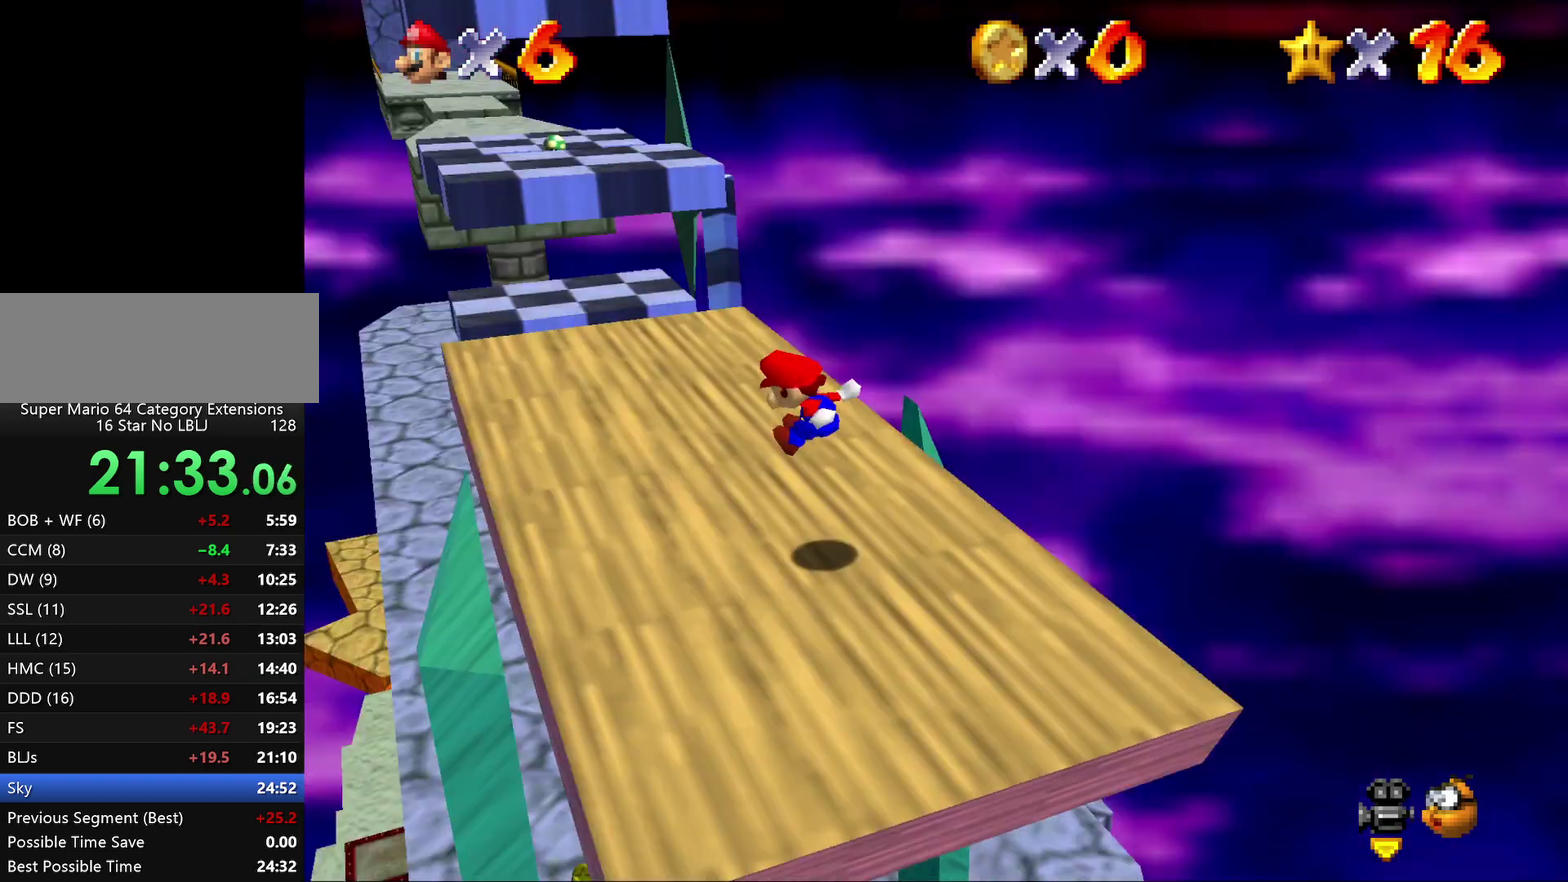
{"buttons": [], "left_stick": "center", "events": [[50, "C_LEFT", "up"], [67, "left_stick", "up"], [133, "C_LEFT", "down"], [167, "left_stick", "center"], [200, "C_LEFT", "up"]]}
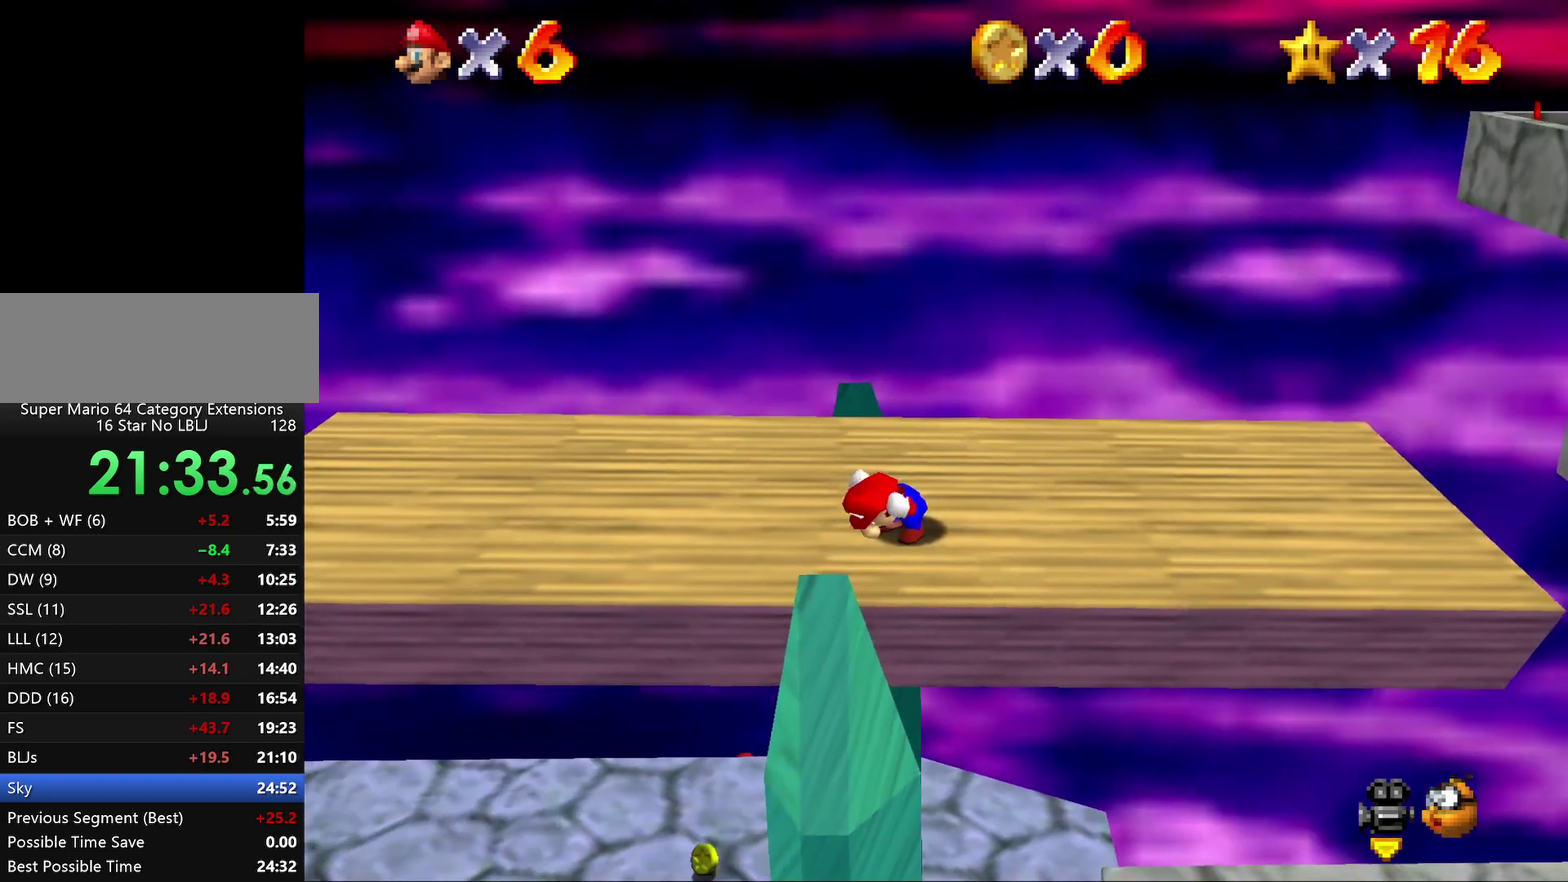
{"buttons": [], "left_stick": "left", "events": [[400, "left_stick", "left"]]}
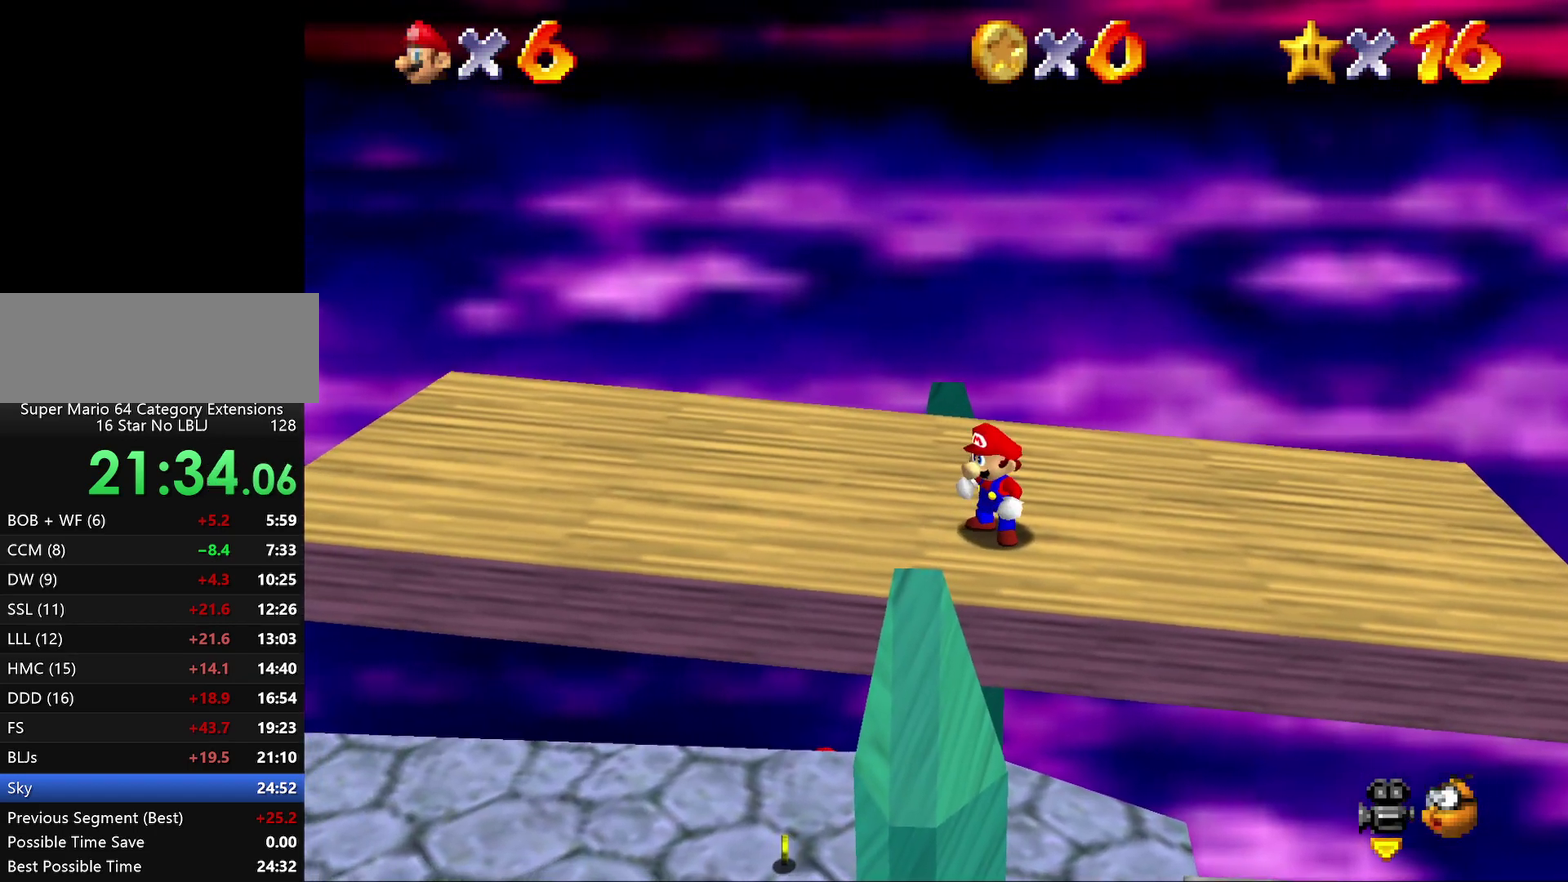
{"buttons": [], "left_stick": "left", "events": []}
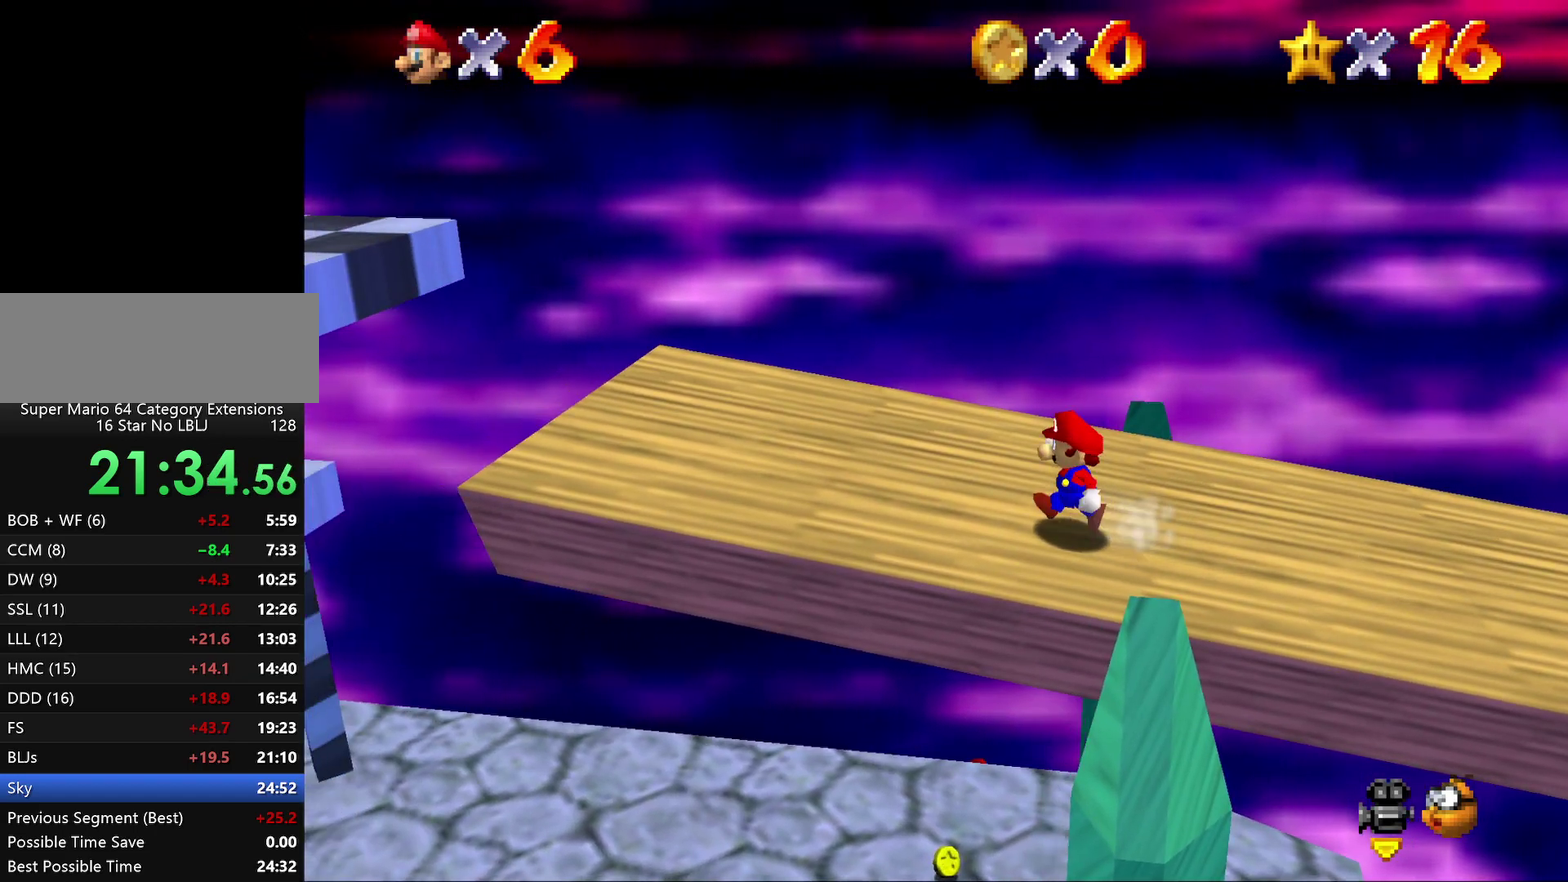
{"buttons": [], "left_stick": "left", "events": []}
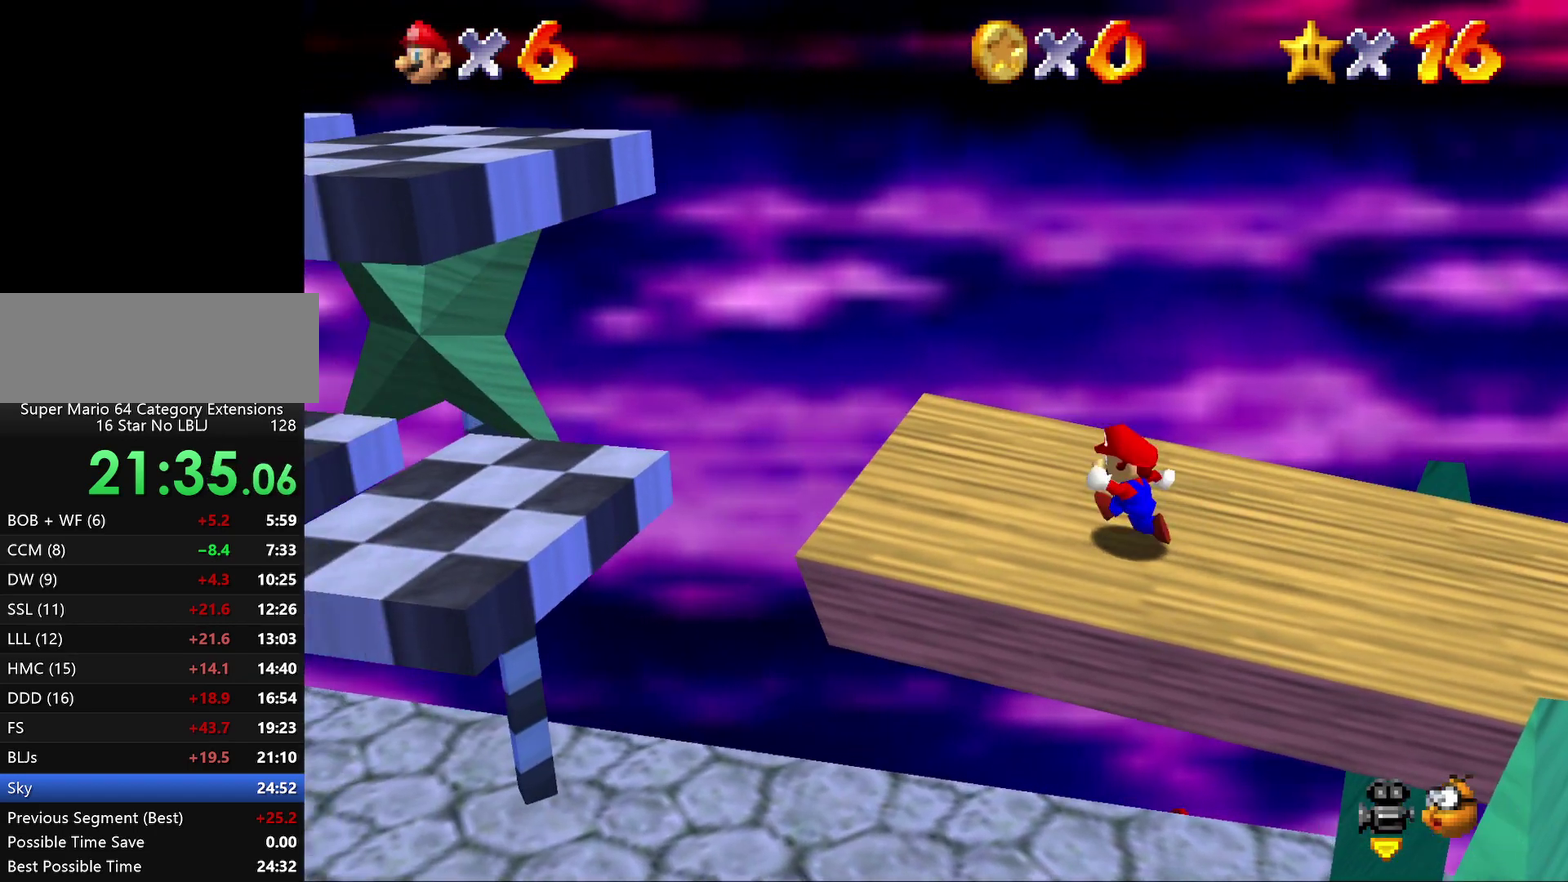
{"buttons": ["A"], "left_stick": "left", "events": [[267, "A", "down"]]}
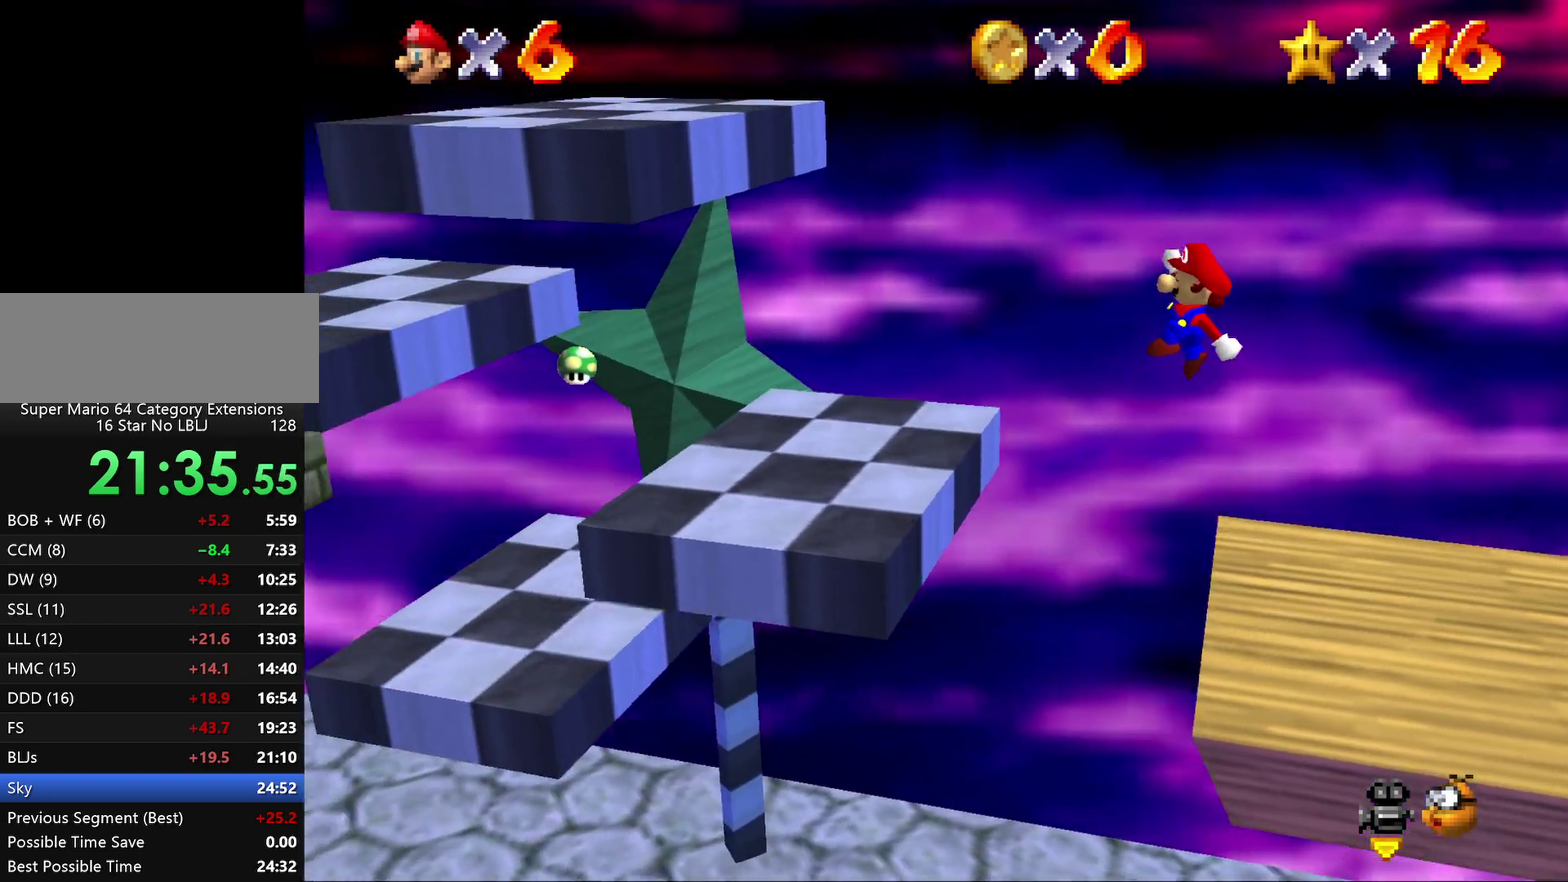
{"buttons": [], "left_stick": "center", "events": [[167, "left_stick", "center"], [317, "A", "up"]]}
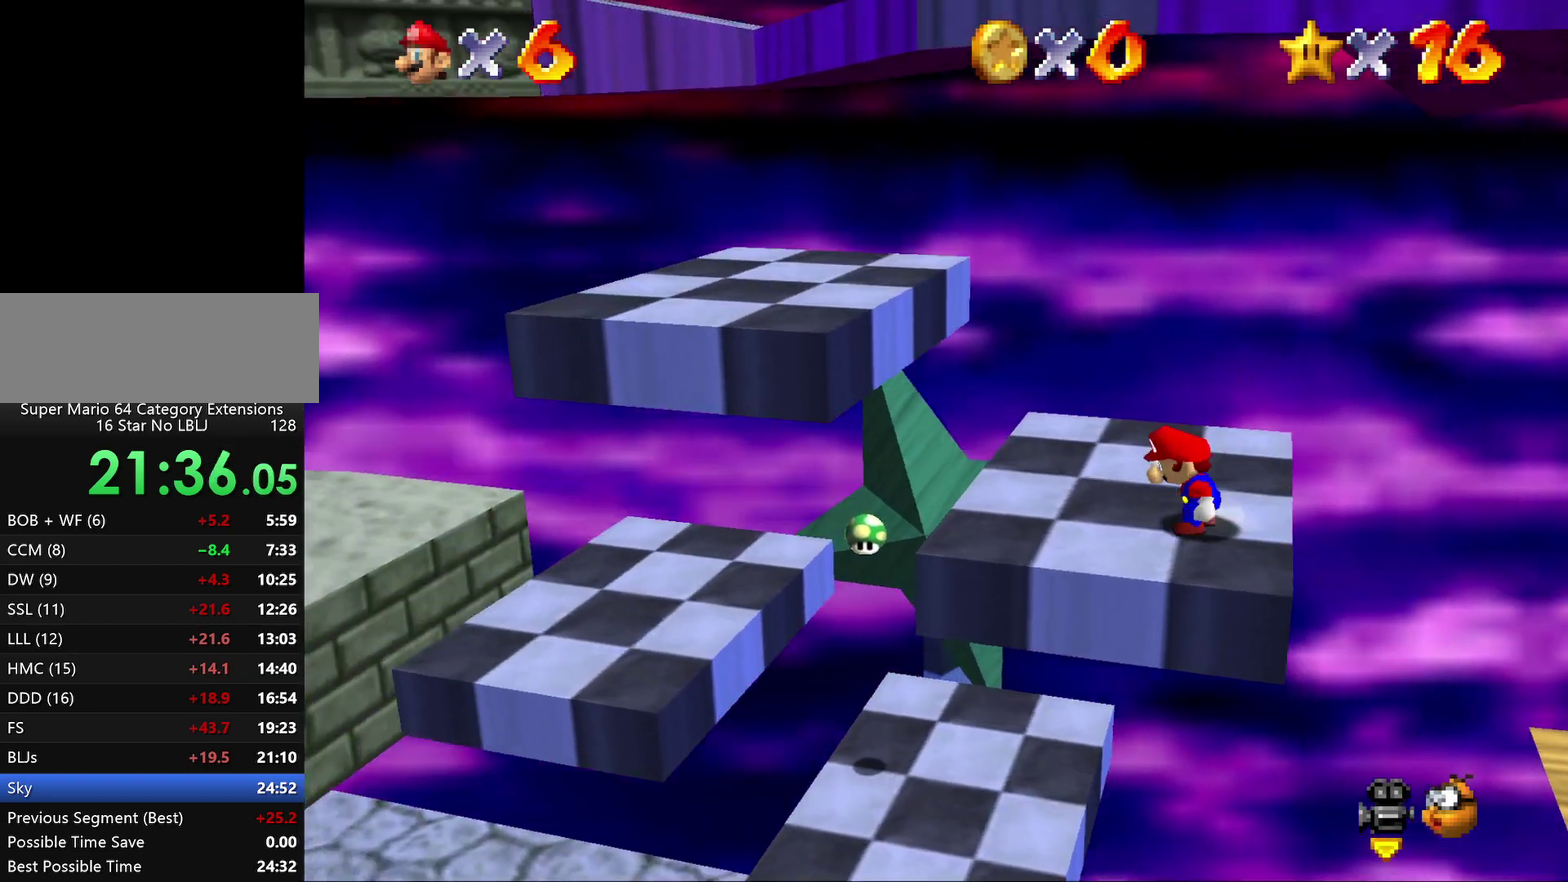
{"buttons": [], "left_stick": "up-left", "events": [[250, "left_stick", "up"], [350, "left_stick", "up-left"]]}
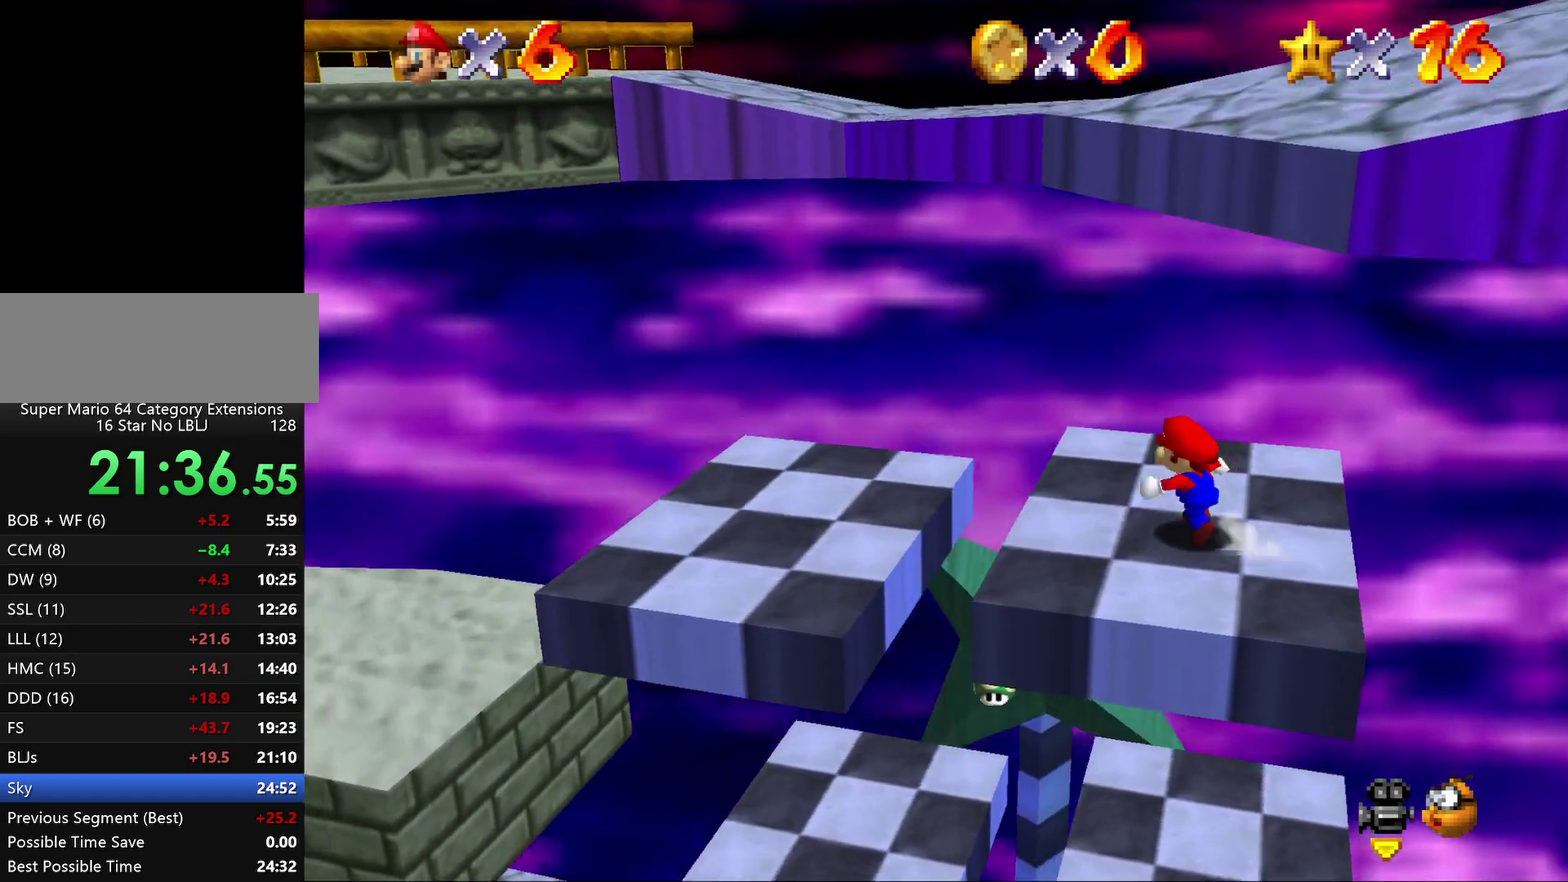
{"buttons": ["A"], "left_stick": "right", "events": [[33, "left_stick", "left"], [300, "left_stick", "right"], [317, "A", "down"]]}
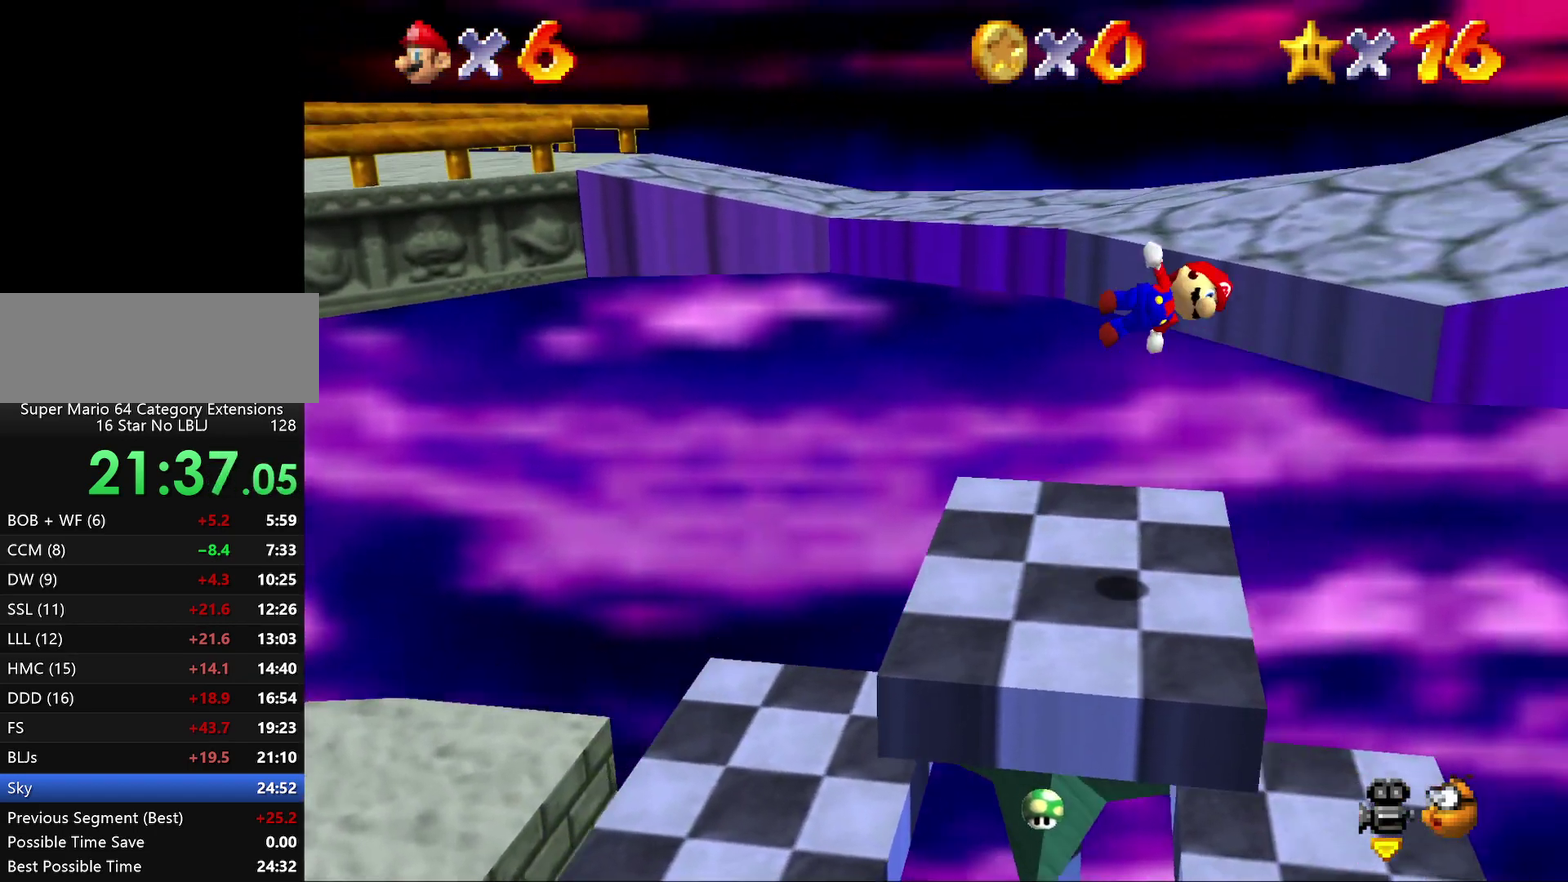
{"buttons": ["C_LEFT"], "left_stick": "up-right", "events": [[67, "left_stick", "up-right"], [167, "A", "up"], [300, "C_LEFT", "down"], [367, "C_LEFT", "up"], [417, "C_LEFT", "down"]]}
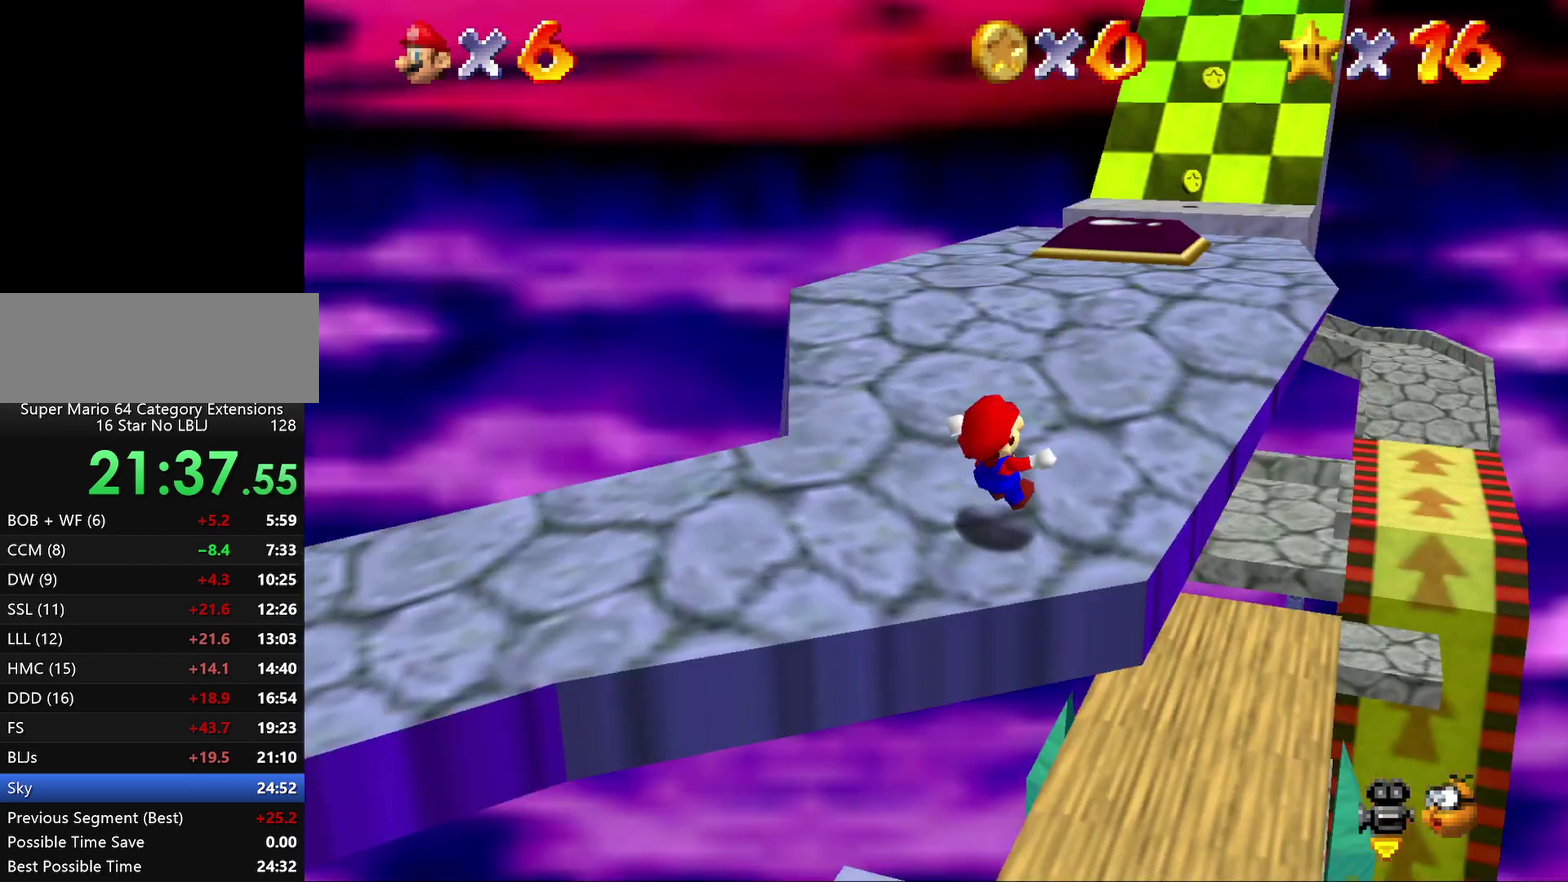
{"buttons": [], "left_stick": "up", "events": [[50, "C_LEFT", "up"], [283, "left_stick", "up"]]}
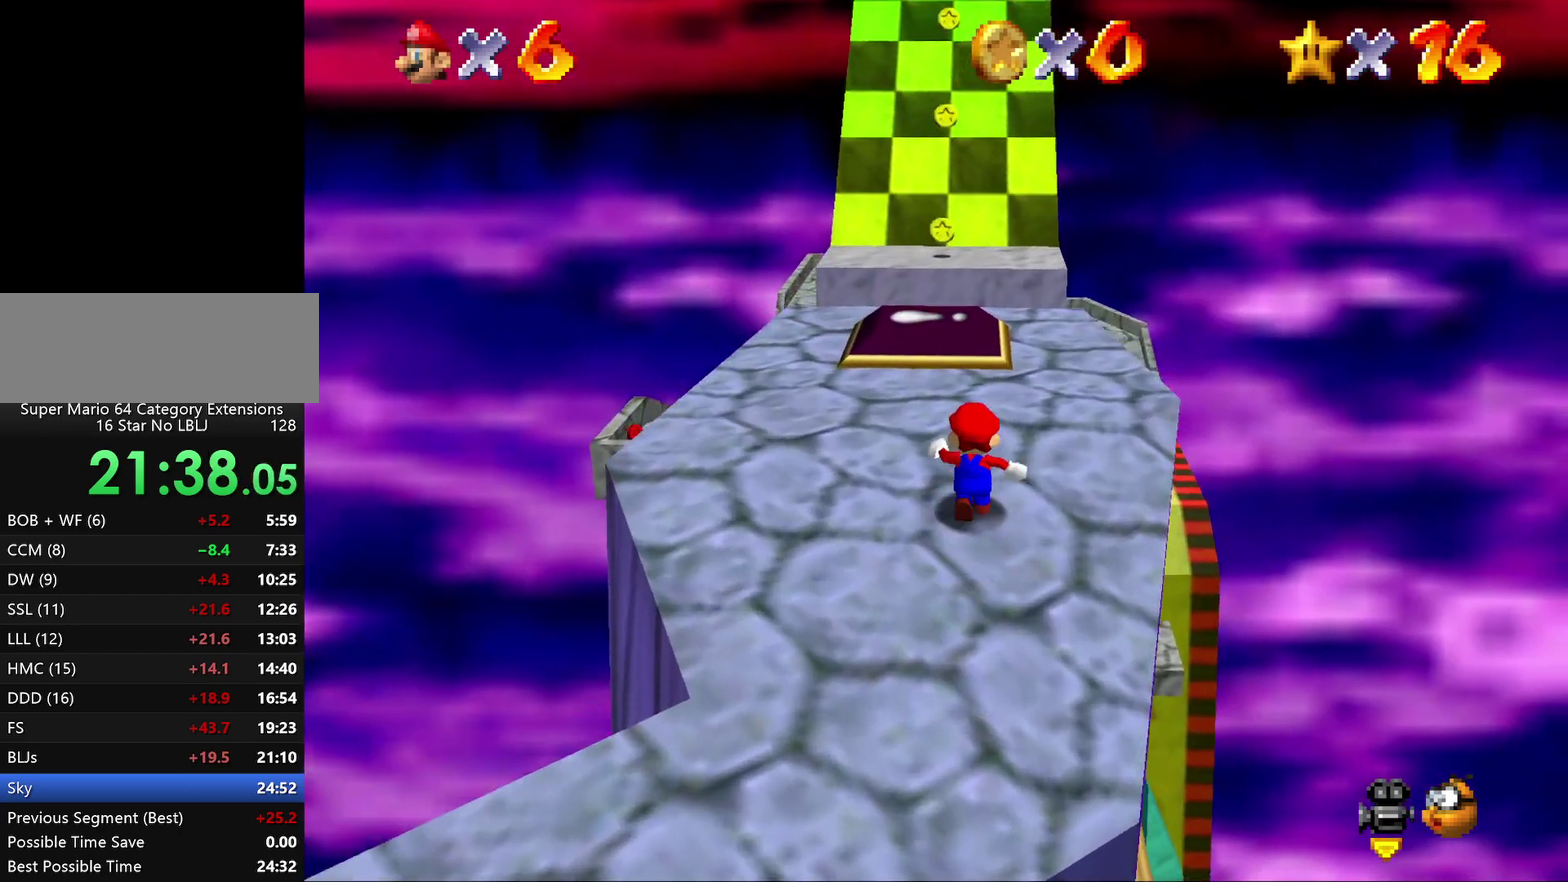
{"buttons": ["A", "Z"], "left_stick": "up", "events": [[150, "Z", "down"], [217, "A", "down"]]}
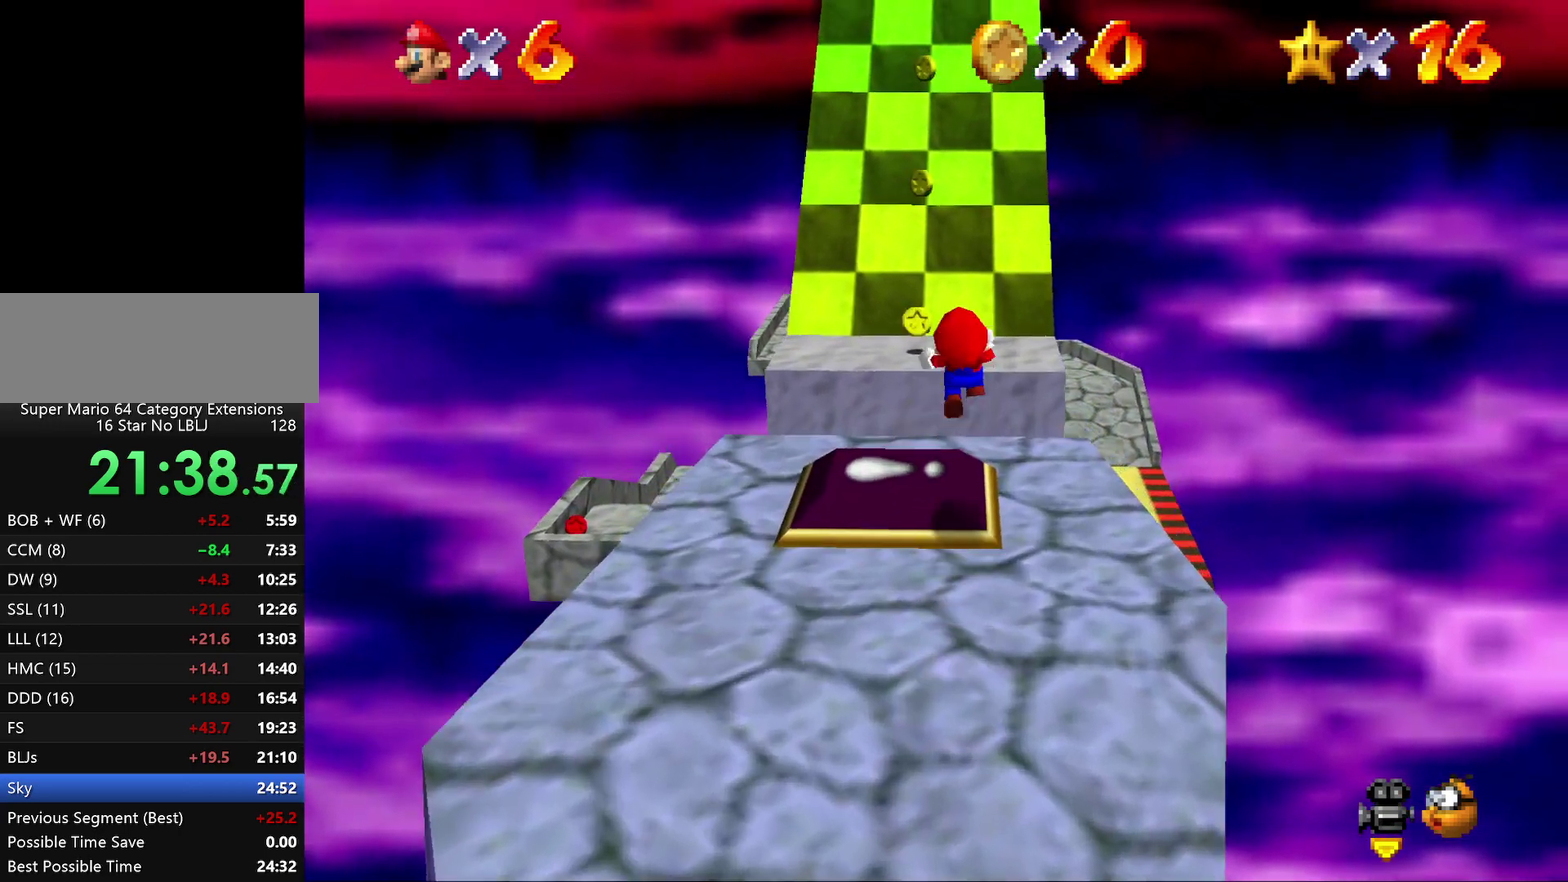
{"buttons": [], "left_stick": "up", "events": [[383, "Z", "up"], [417, "A", "up"]]}
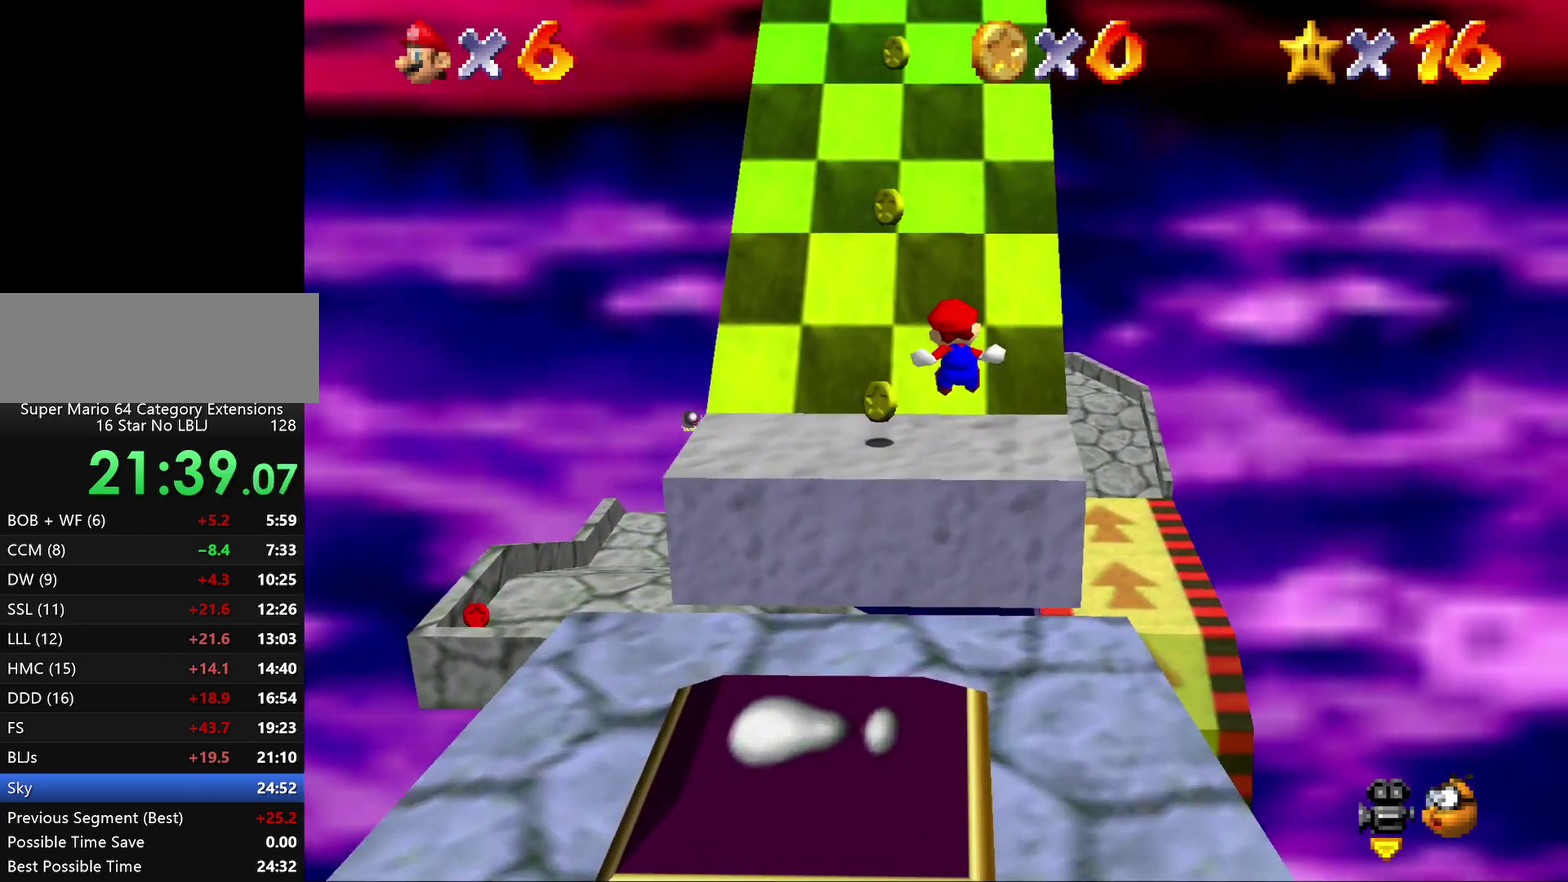
{"buttons": ["A"], "left_stick": "up", "events": [[433, "A", "down"]]}
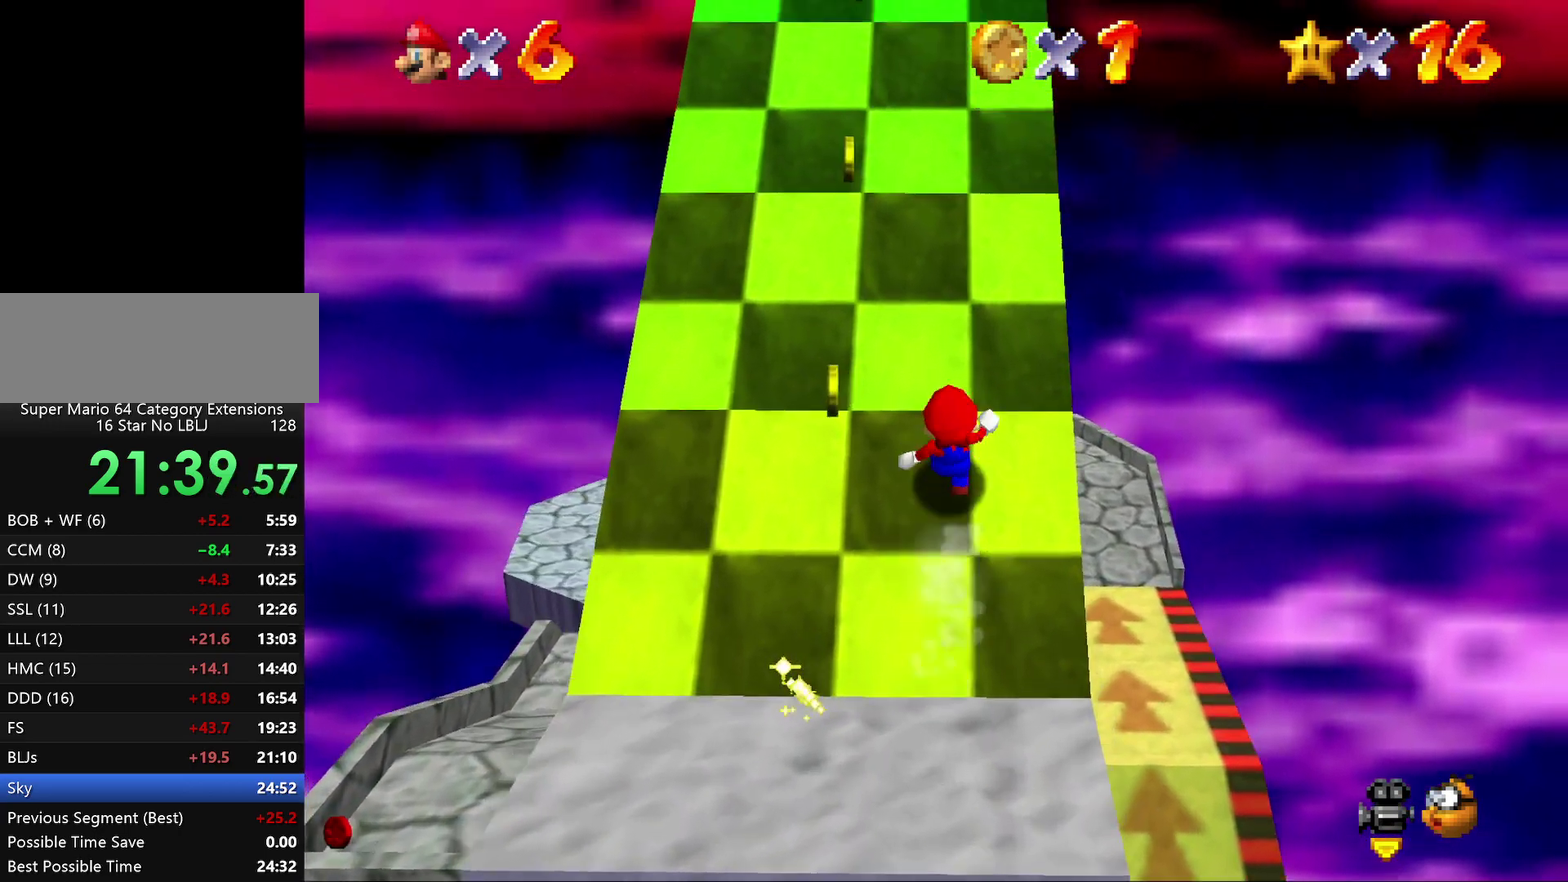
{"buttons": ["A"], "left_stick": "up-left", "events": [[200, "A", "up"], [333, "A", "down"], [367, "left_stick", "up-left"]]}
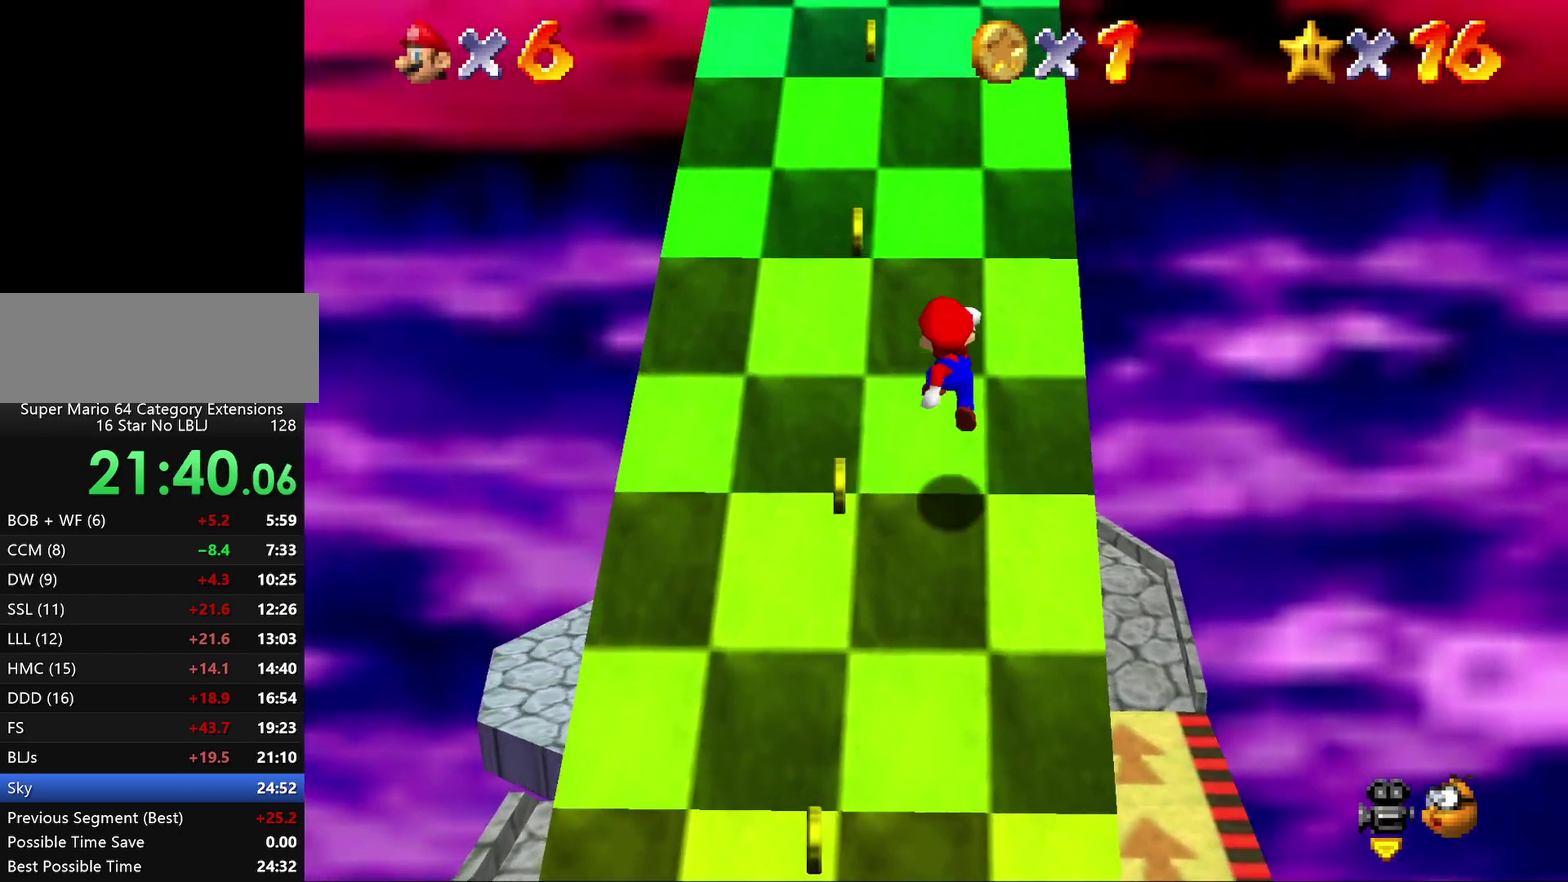
{"buttons": ["A"], "left_stick": "up", "events": [[183, "left_stick", "up"]]}